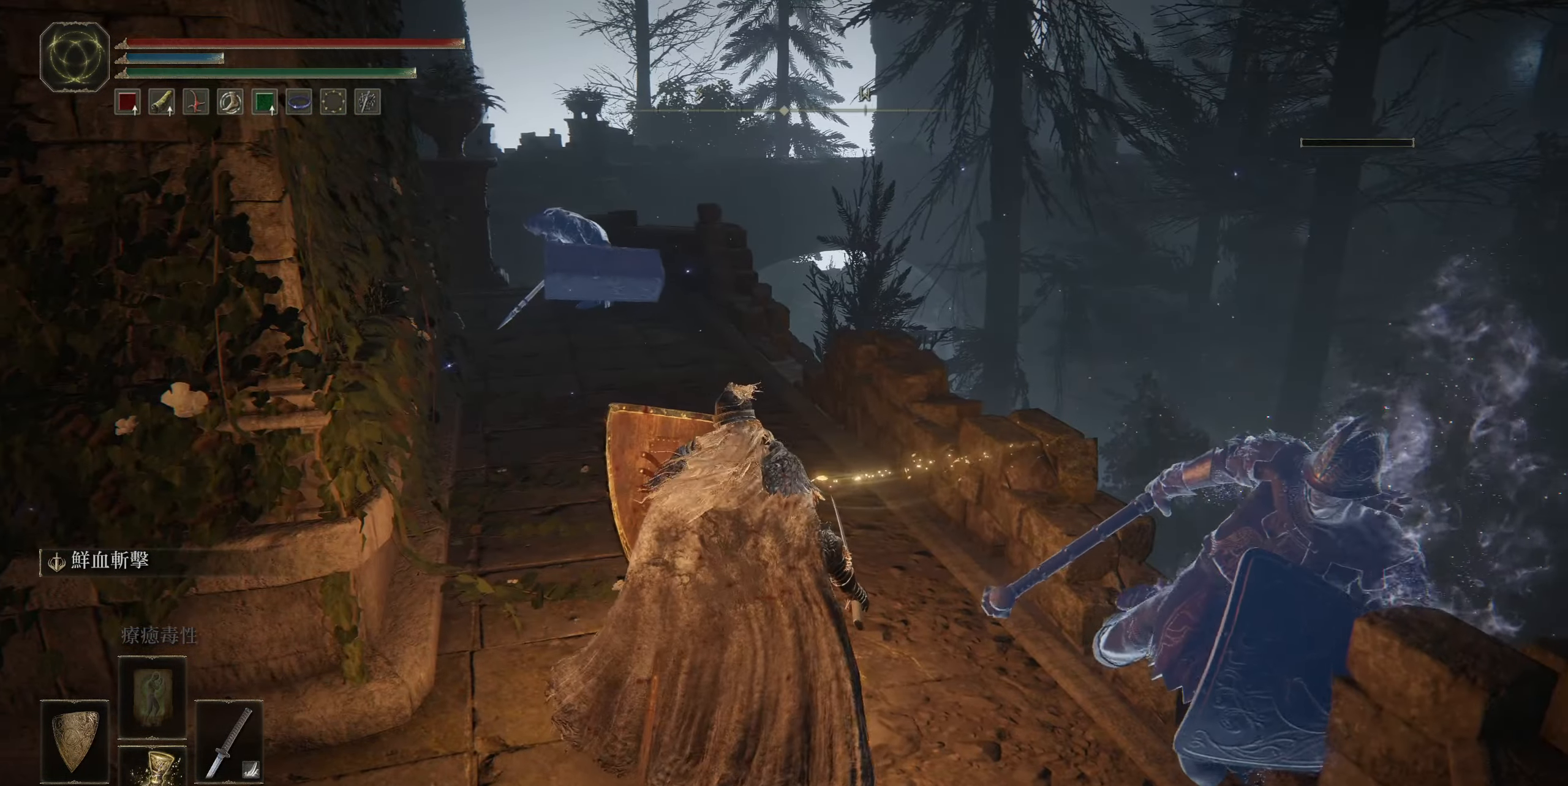
Gameplay with a controller (PlayStation layout); each line is a JSON object with the inputs held at the frame after it. "events" lists button and stick changes between this image and that frame as [ms after this image, input, new state], when the widget could be followed in between.
{"buttons": ["L1"], "left_stick": "center", "right_stick": "center", "events": []}
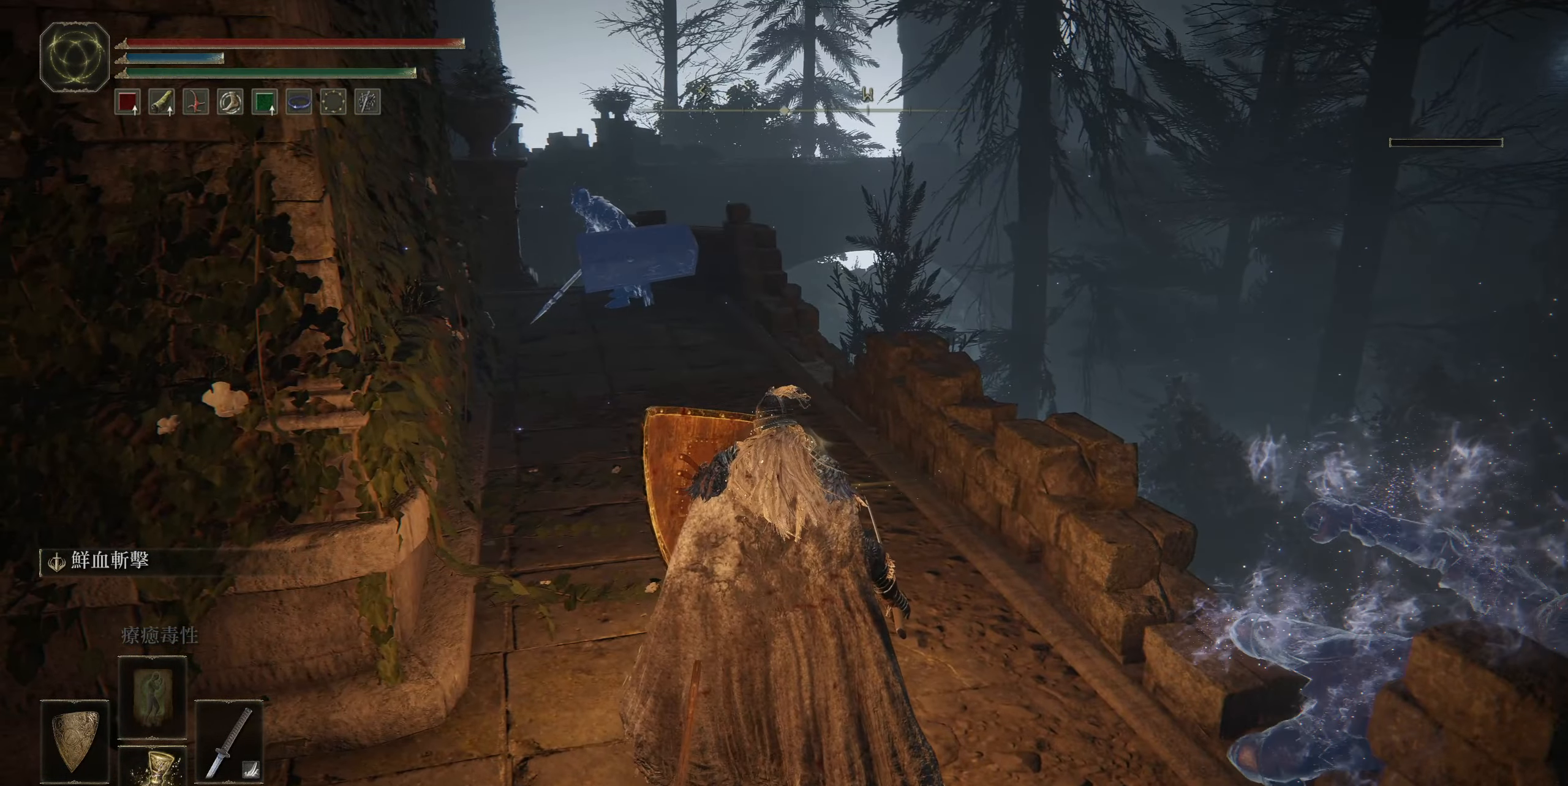
{"buttons": ["L1"], "left_stick": "up", "right_stick": "center", "events": [[217, "left_stick", "up"]]}
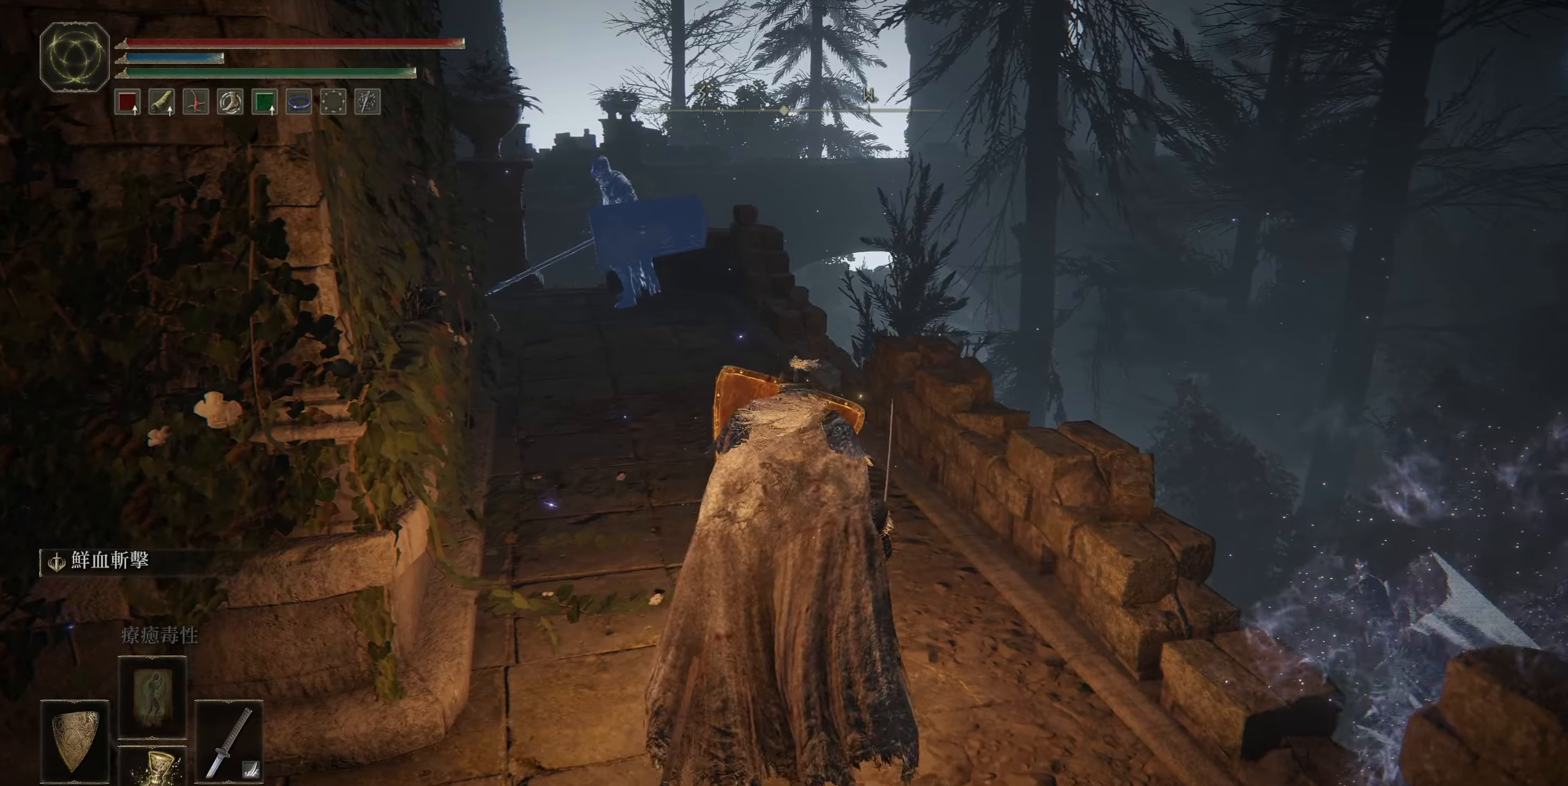
{"buttons": [], "left_stick": "up", "right_stick": "center", "events": [[100, "R3", "down"], [200, "R3", "up"], [284, "L1", "up"]]}
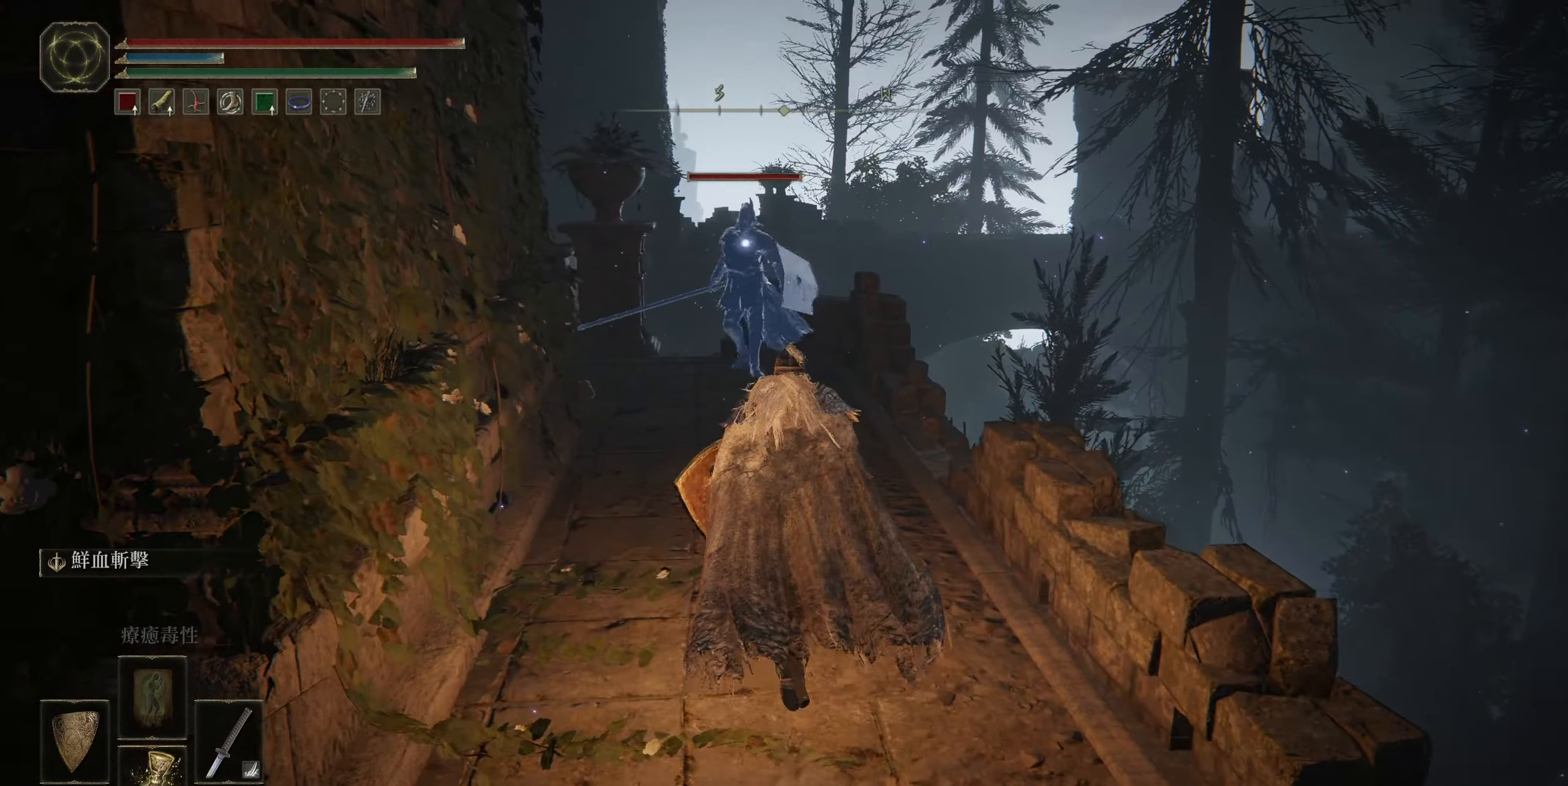
{"buttons": [], "left_stick": "up", "right_stick": "center", "events": []}
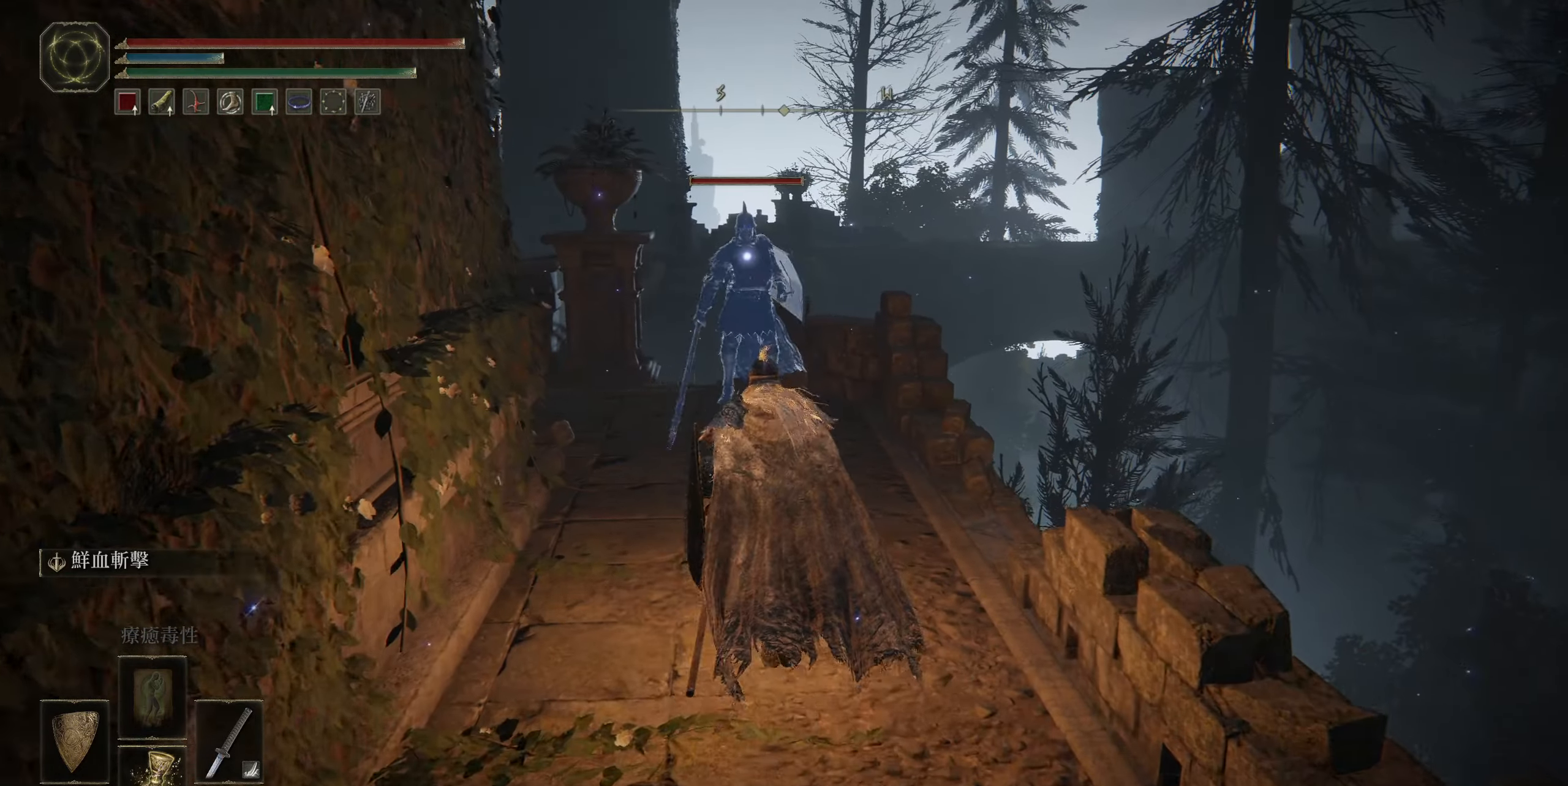
{"buttons": [], "left_stick": "up", "right_stick": "center", "events": []}
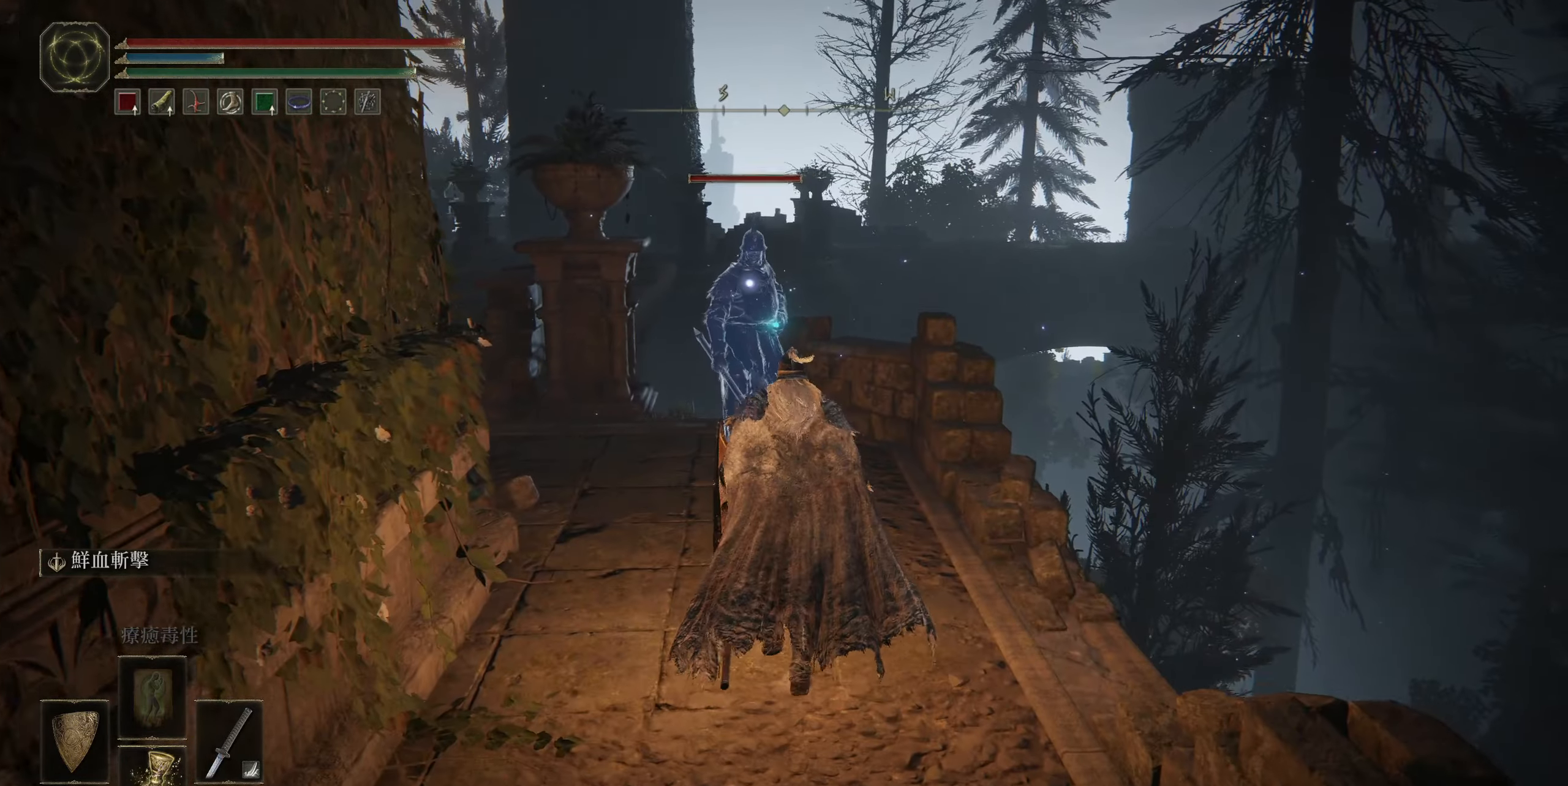
{"buttons": [], "left_stick": "up", "right_stick": "center", "events": [[34, "L1", "down"], [117, "left_stick", "center"], [200, "left_stick", "down"], [267, "L1", "up"], [267, "left_stick", "center"], [450, "left_stick", "up"]]}
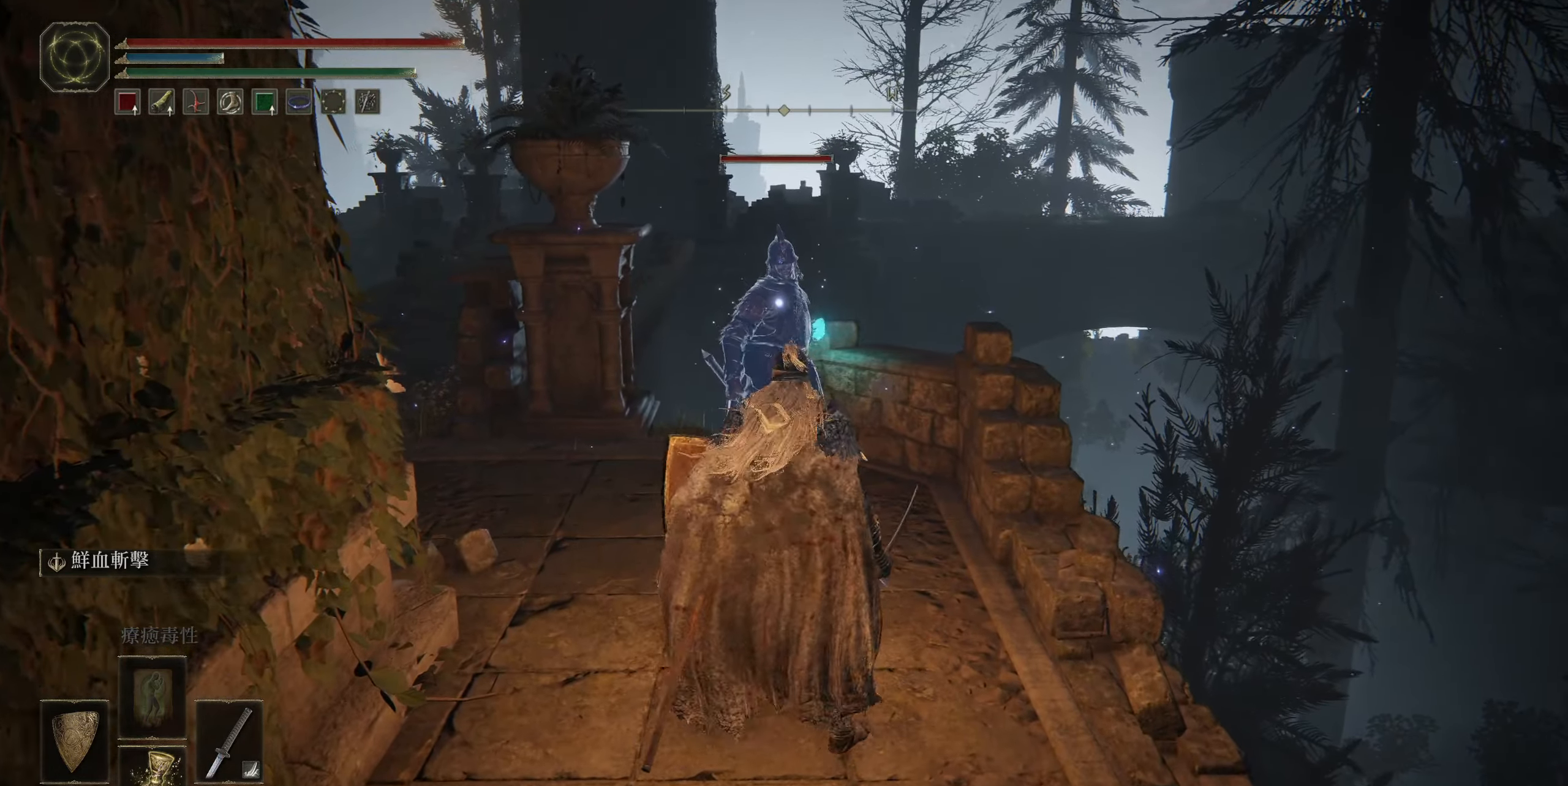
{"buttons": [], "left_stick": "center", "right_stick": "center", "events": [[100, "CROSS", "down"], [217, "CROSS", "up"], [284, "R2", "down"], [367, "left_stick", "center"], [417, "R2", "up"]]}
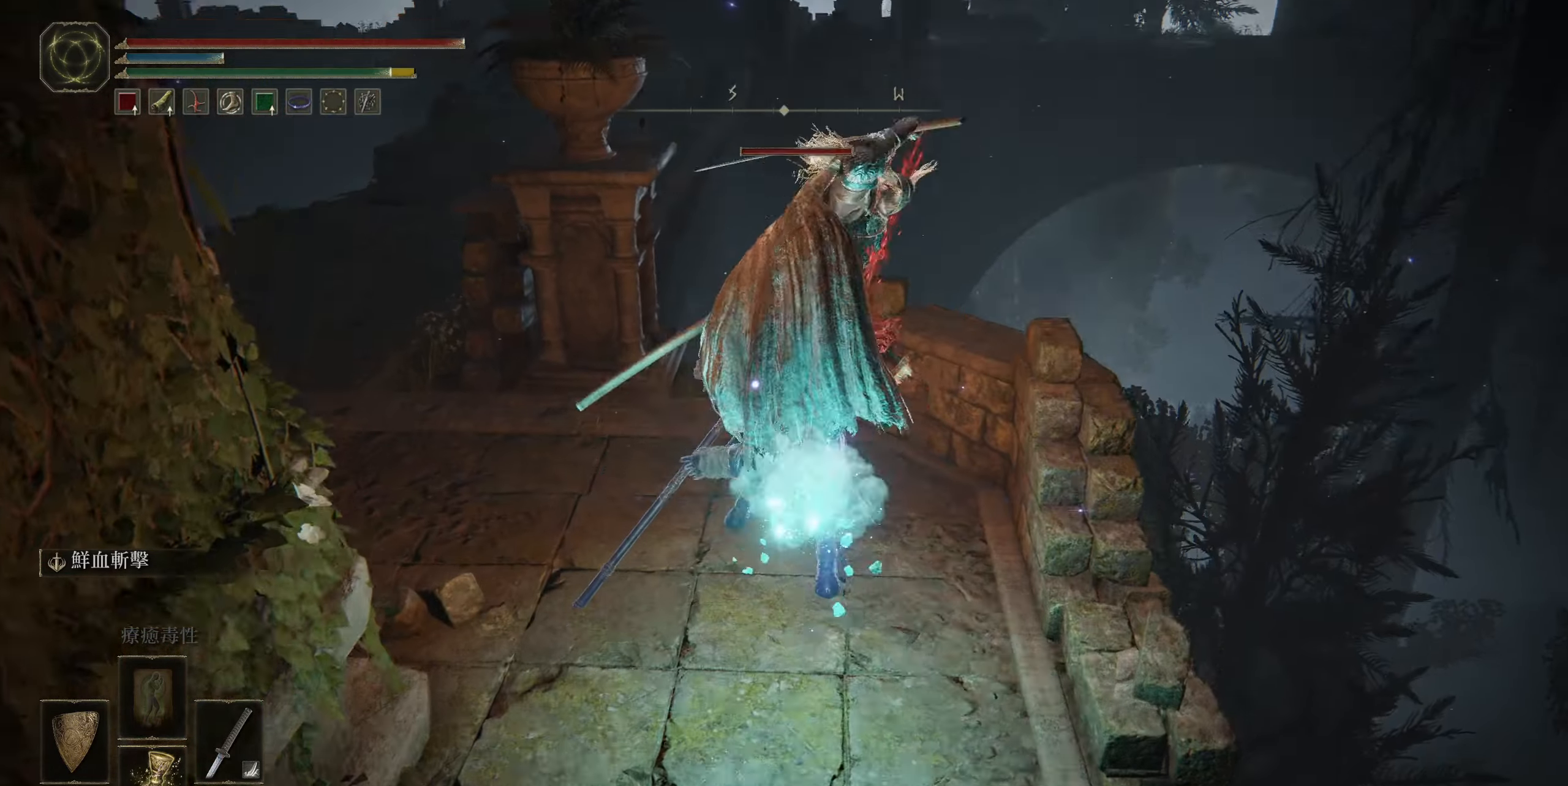
{"buttons": [], "left_stick": "center", "right_stick": "center", "events": []}
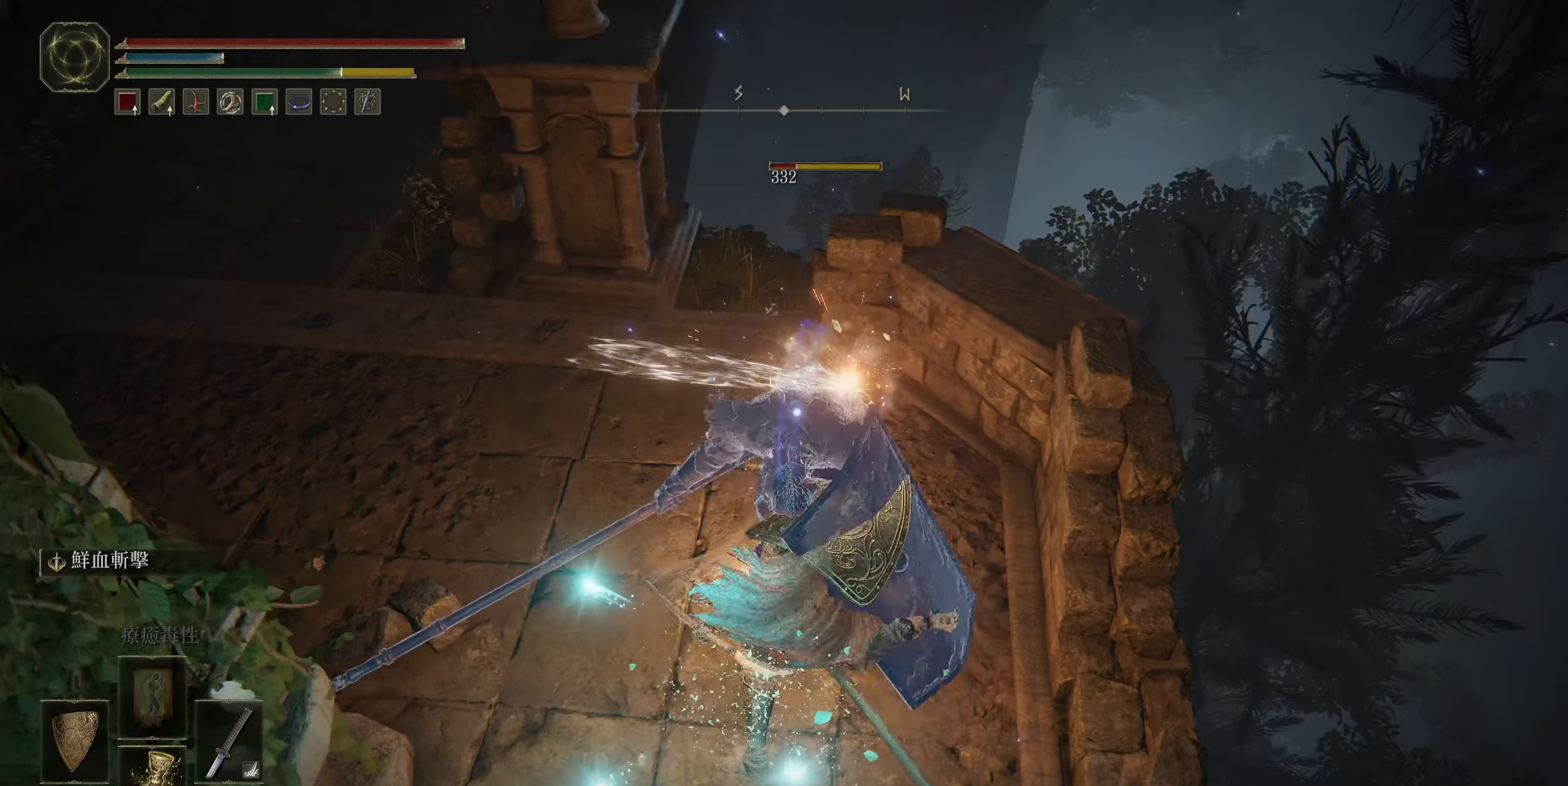
{"buttons": ["CIRCLE"], "left_stick": "down", "right_stick": "center", "events": [[117, "left_stick", "down"], [417, "R1", "down"], [450, "CIRCLE", "down"], [484, "R1", "up"]]}
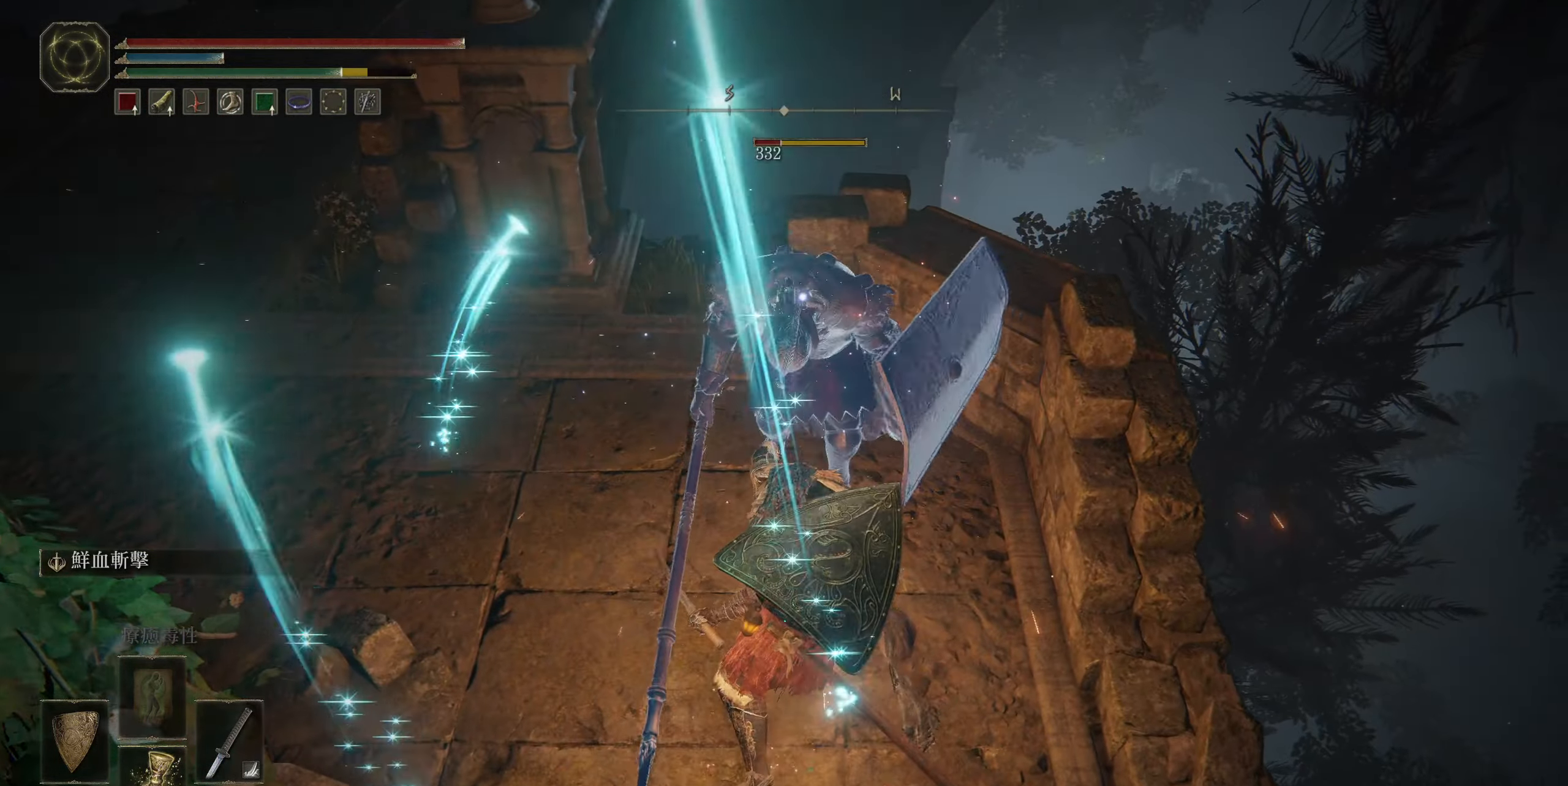
{"buttons": [], "left_stick": "center", "right_stick": "center", "events": [[84, "CIRCLE", "up"], [384, "left_stick", "center"]]}
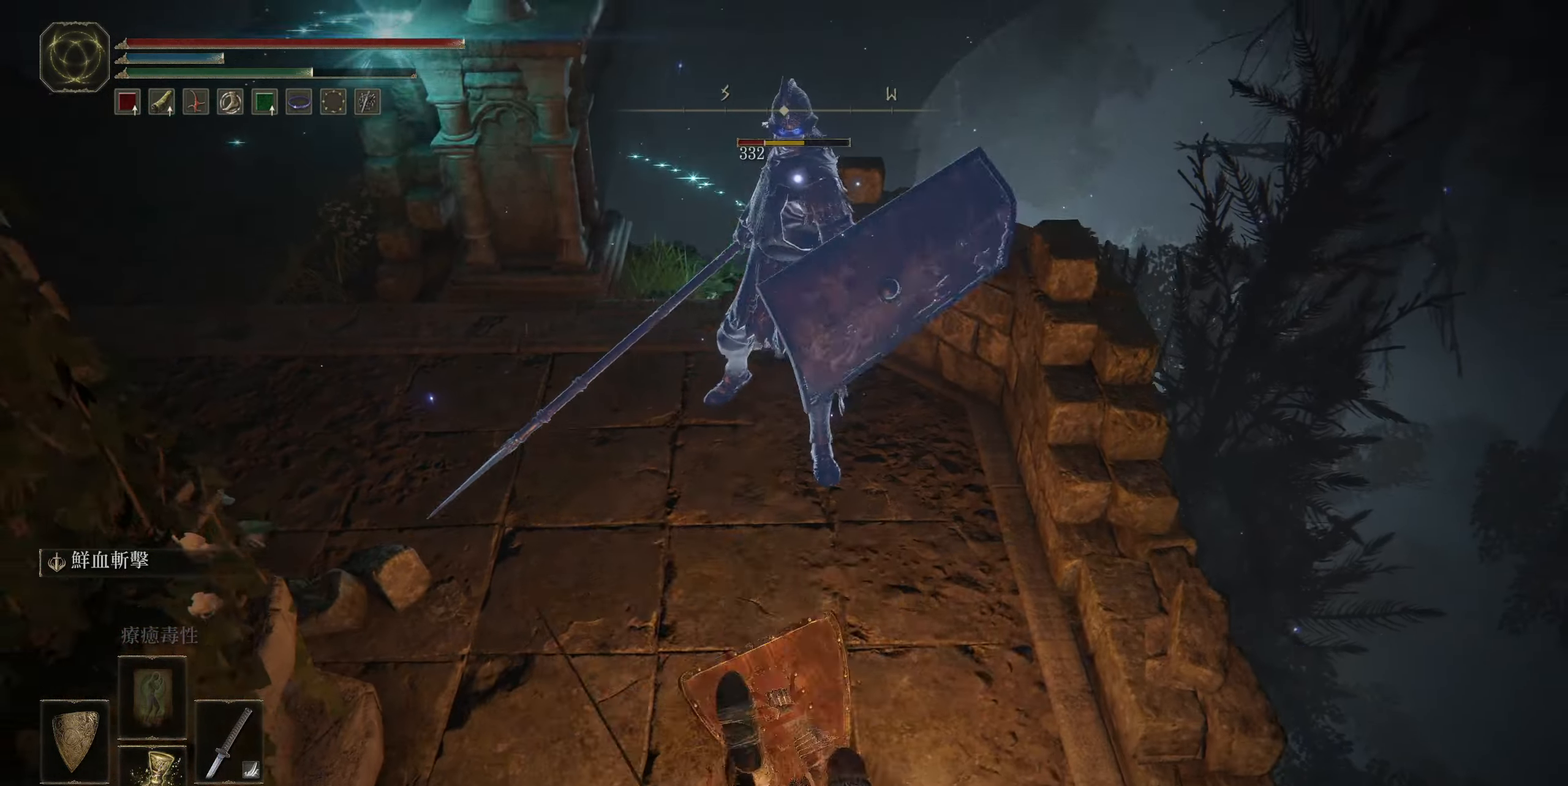
{"buttons": [], "left_stick": "up", "right_stick": "center", "events": [[100, "left_stick", "up"]]}
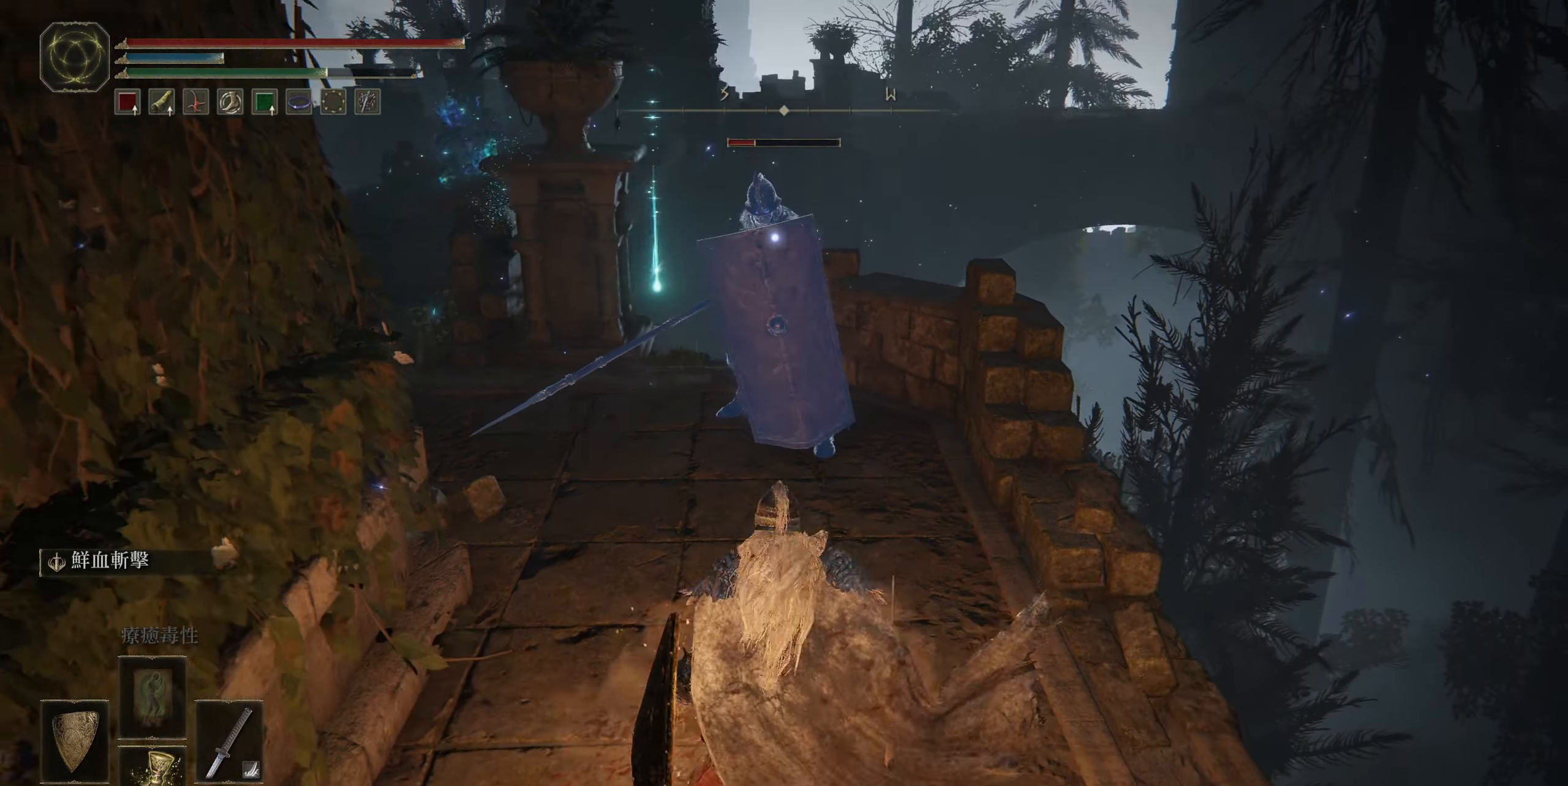
{"buttons": ["L1"], "left_stick": "center", "right_stick": "center", "events": [[250, "left_stick", "center"], [283, "L1", "down"]]}
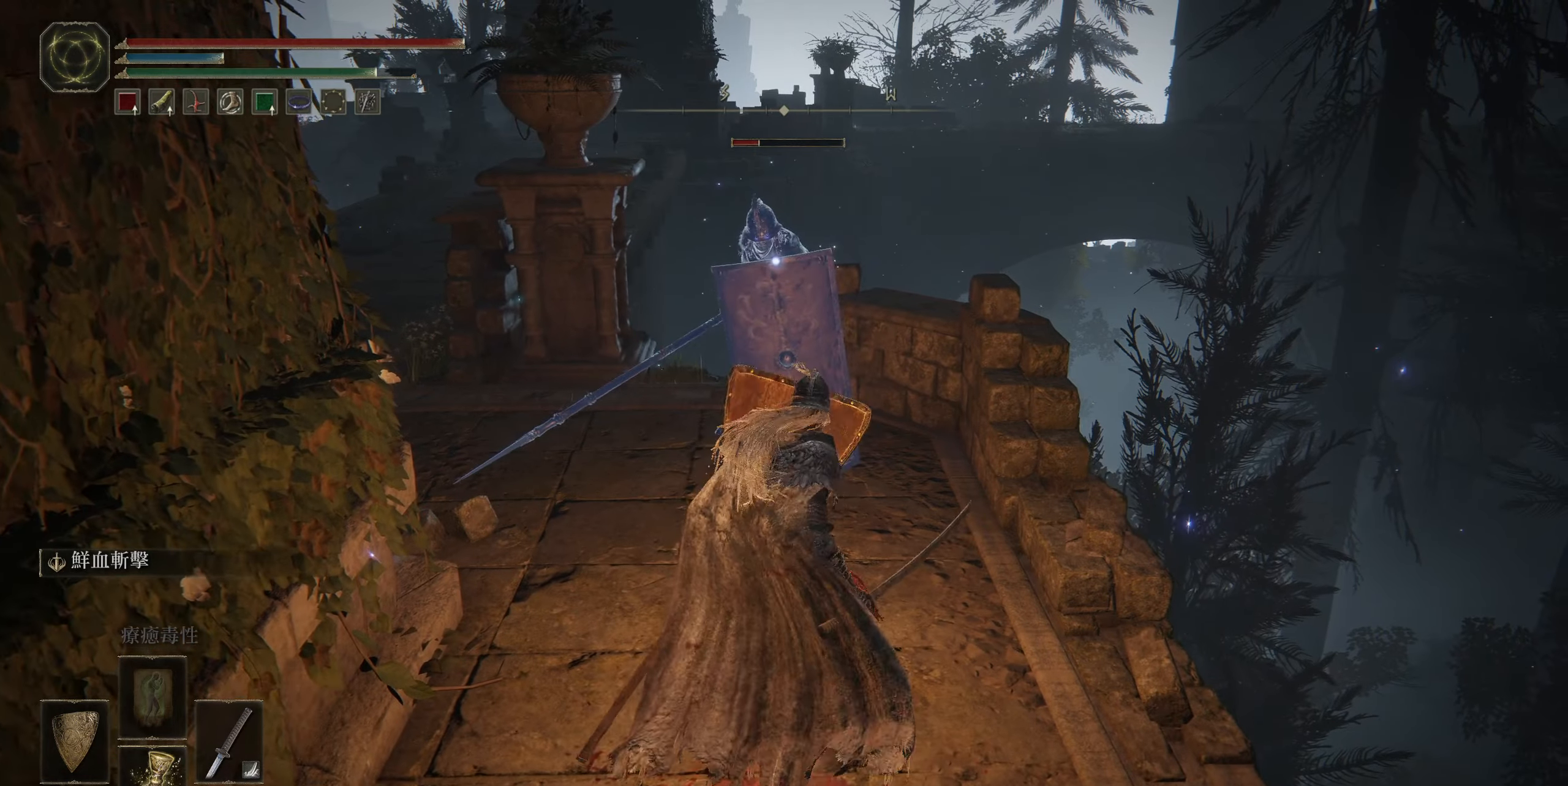
{"buttons": ["L1"], "left_stick": "center", "right_stick": "center", "events": []}
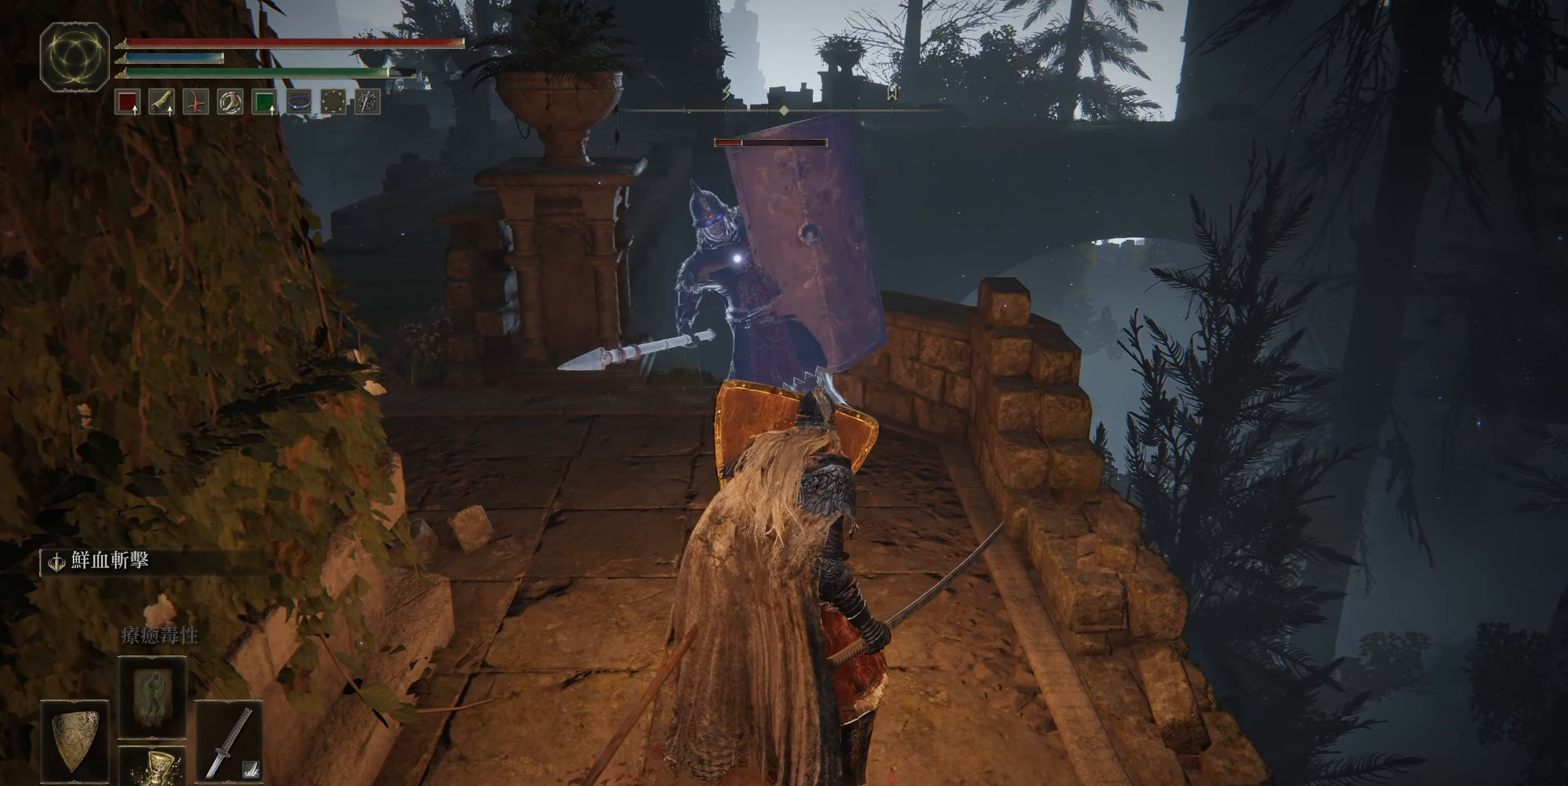
{"buttons": ["L1"], "left_stick": "up", "right_stick": "center", "events": [[150, "left_stick", "up"]]}
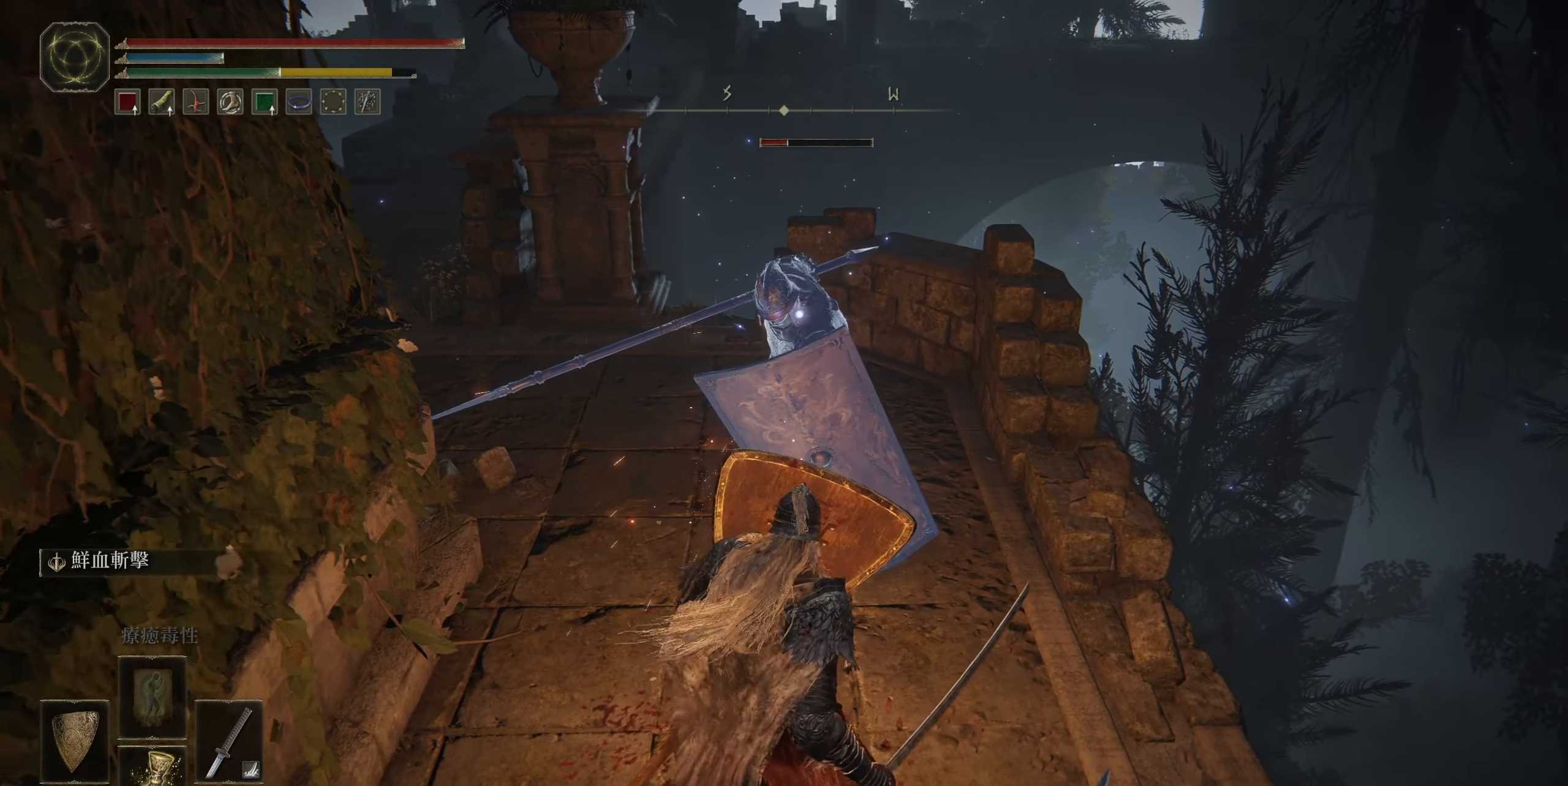
{"buttons": ["L1"], "left_stick": "up", "right_stick": "center", "events": [[133, "R1", "down"], [266, "R1", "up"]]}
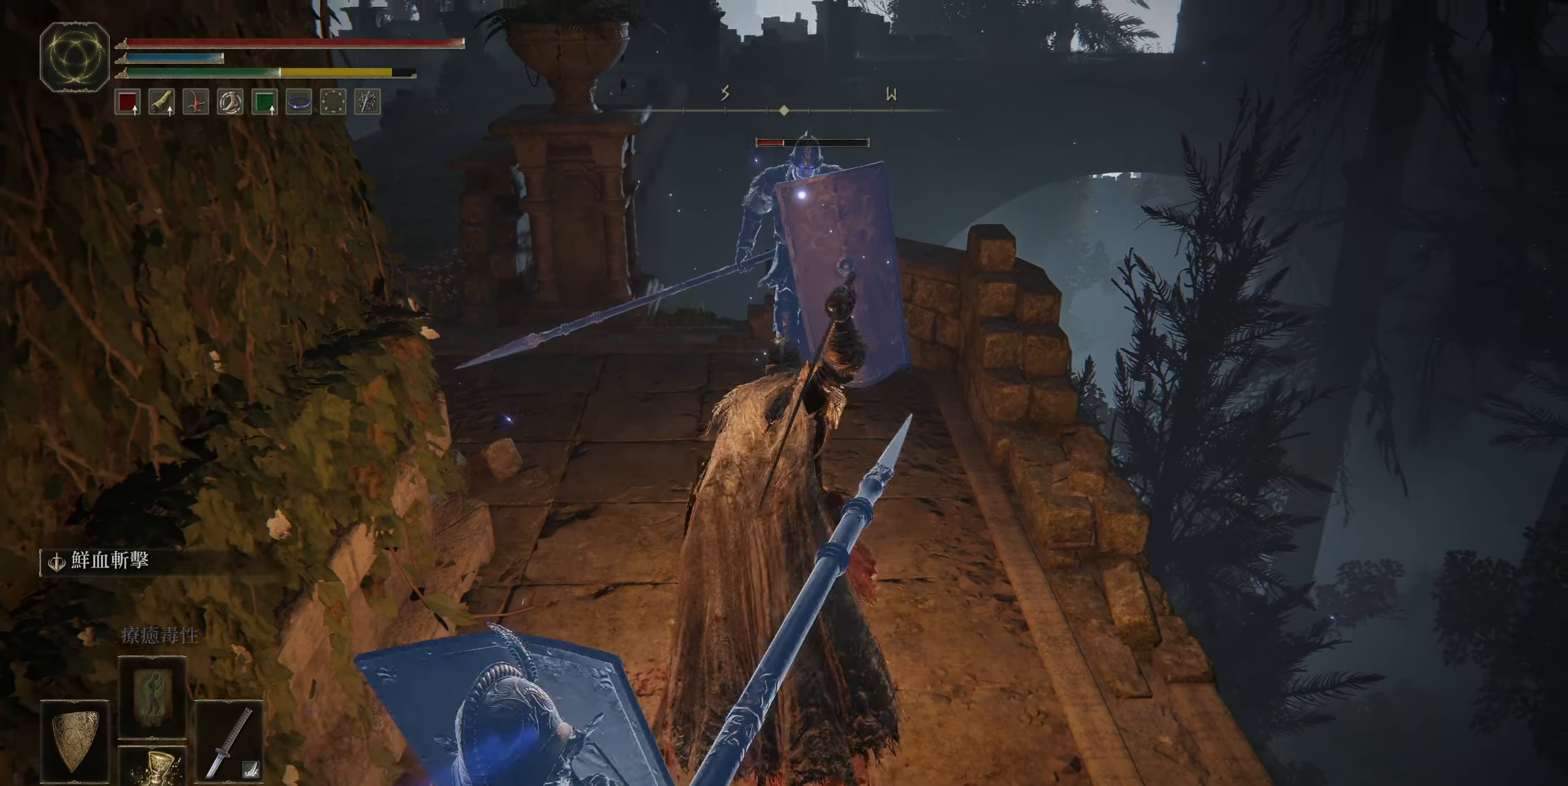
{"buttons": [], "left_stick": "up-left", "right_stick": "center", "events": [[183, "L1", "up"], [283, "CIRCLE", "down"], [300, "left_stick", "up-left"], [383, "CIRCLE", "up"]]}
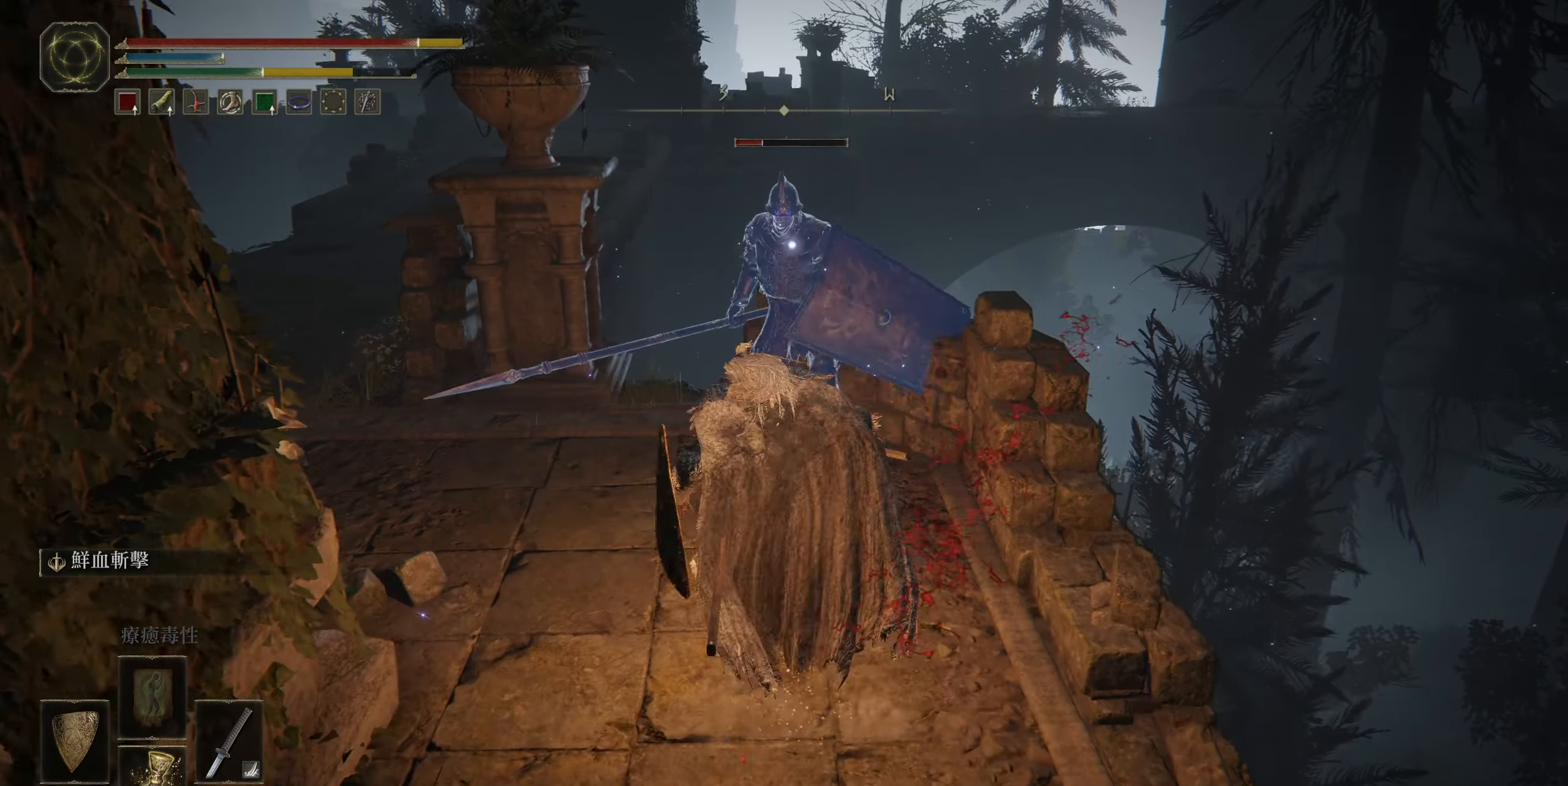
{"buttons": [], "left_stick": "left", "right_stick": "center", "events": [[50, "CIRCLE", "down"], [150, "CIRCLE", "up"], [266, "left_stick", "left"]]}
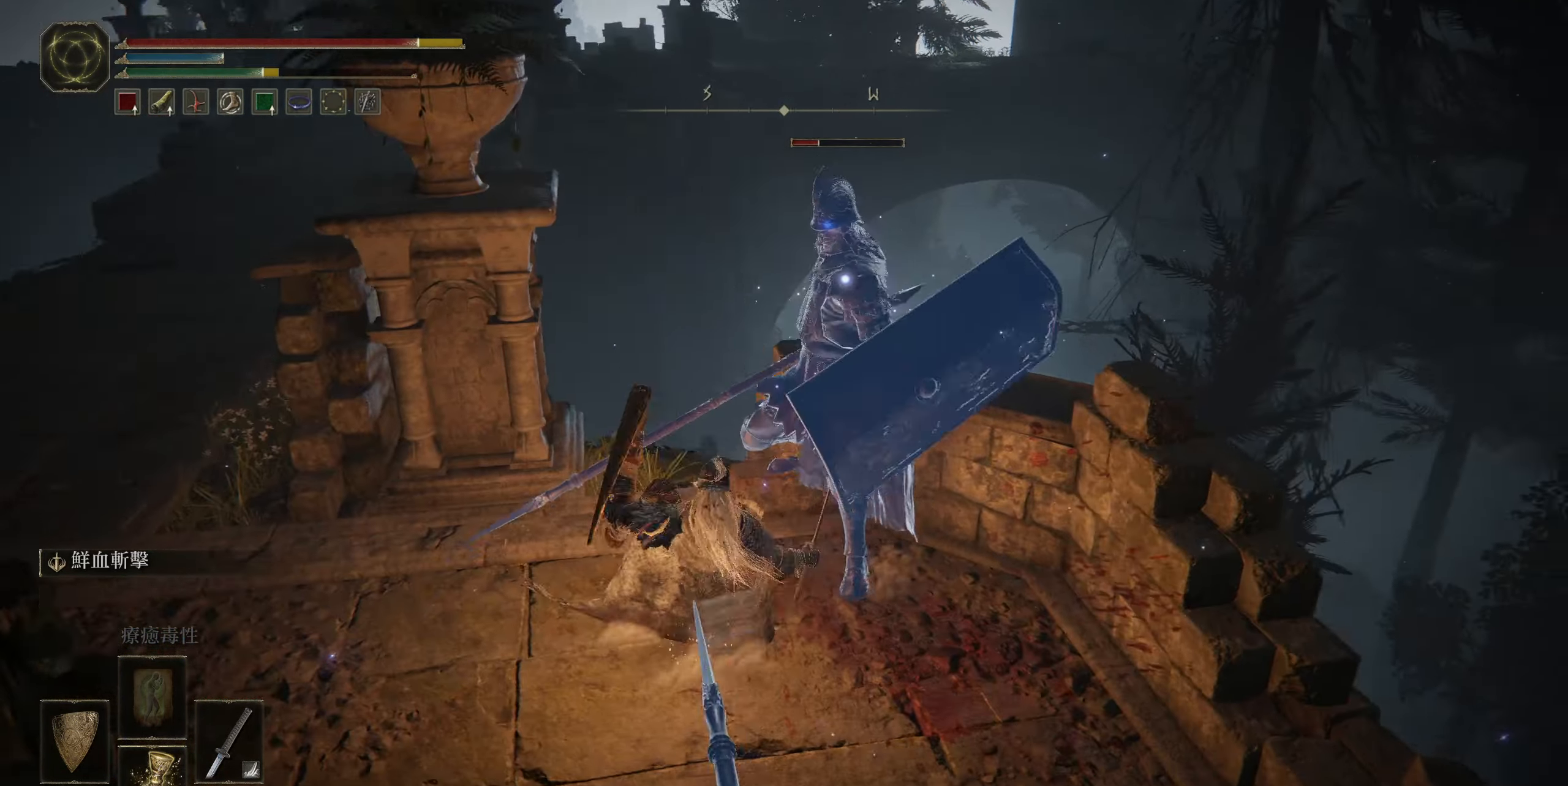
{"buttons": [], "left_stick": "down", "right_stick": "right", "events": [[33, "left_stick", "down-left"], [50, "CIRCLE", "down"], [183, "CIRCLE", "up"], [450, "left_stick", "down"], [500, "right_stick", "right"]]}
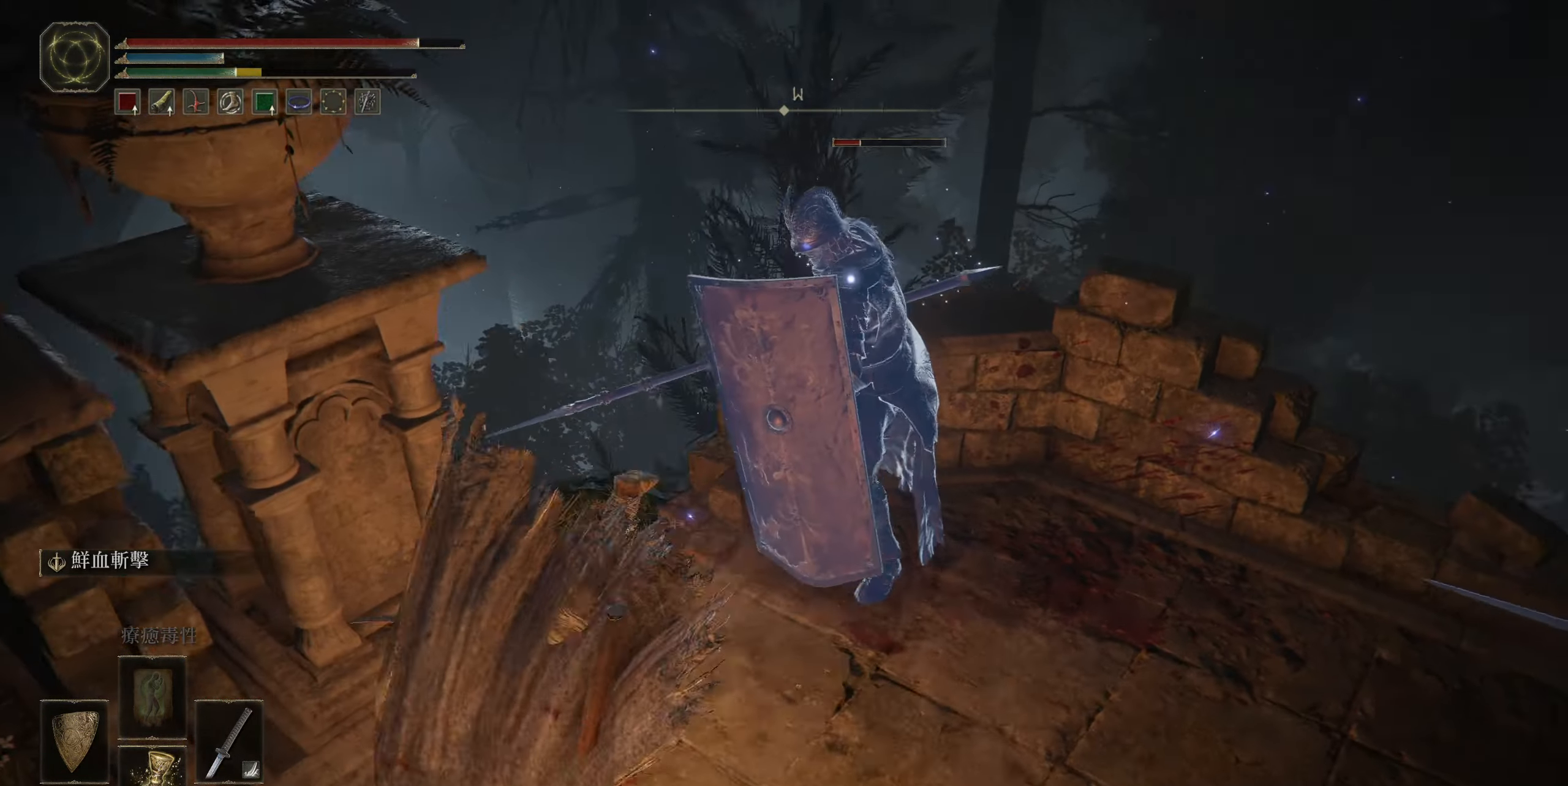
{"buttons": ["L1"], "left_stick": "down", "right_stick": "center", "events": [[250, "L1", "down"], [366, "right_stick", "center"]]}
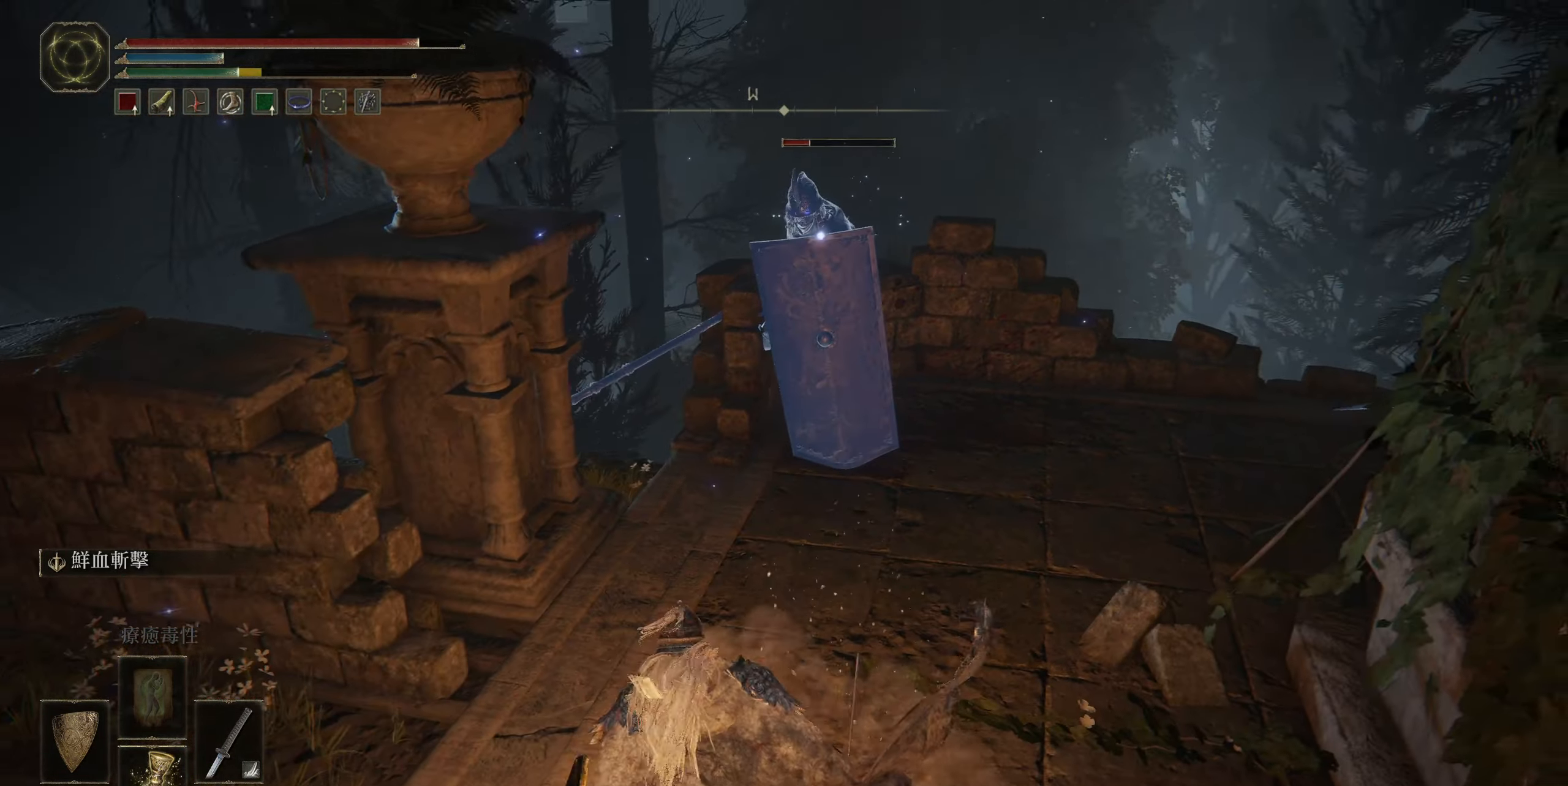
{"buttons": [], "left_stick": "up", "right_stick": "center", "events": [[33, "L1", "up"], [50, "left_stick", "up"], [183, "R1", "down"], [316, "R1", "up"]]}
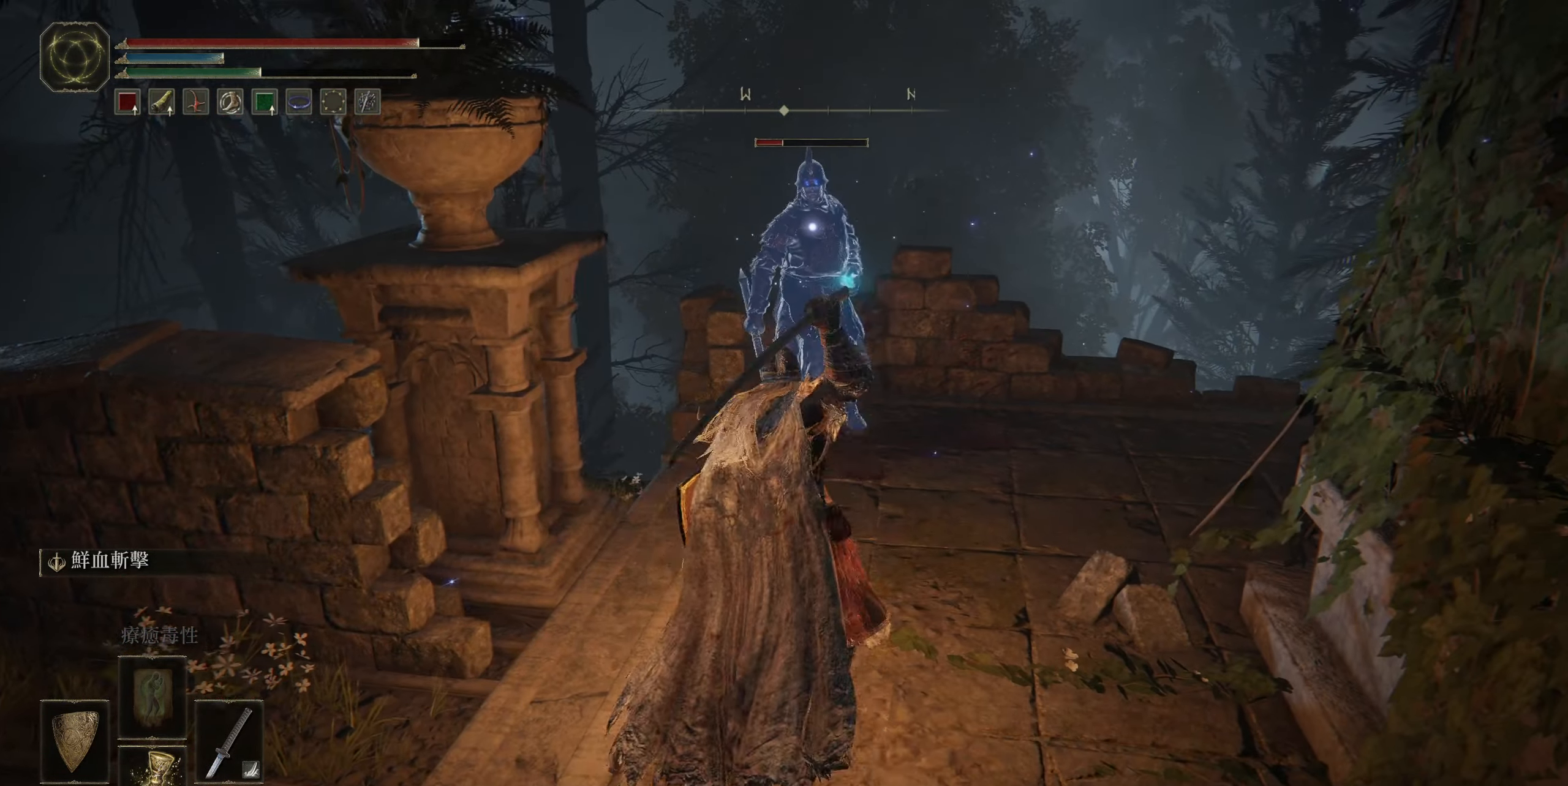
{"buttons": [], "left_stick": "up", "right_stick": "center", "events": [[216, "R1", "down"], [350, "R1", "up"]]}
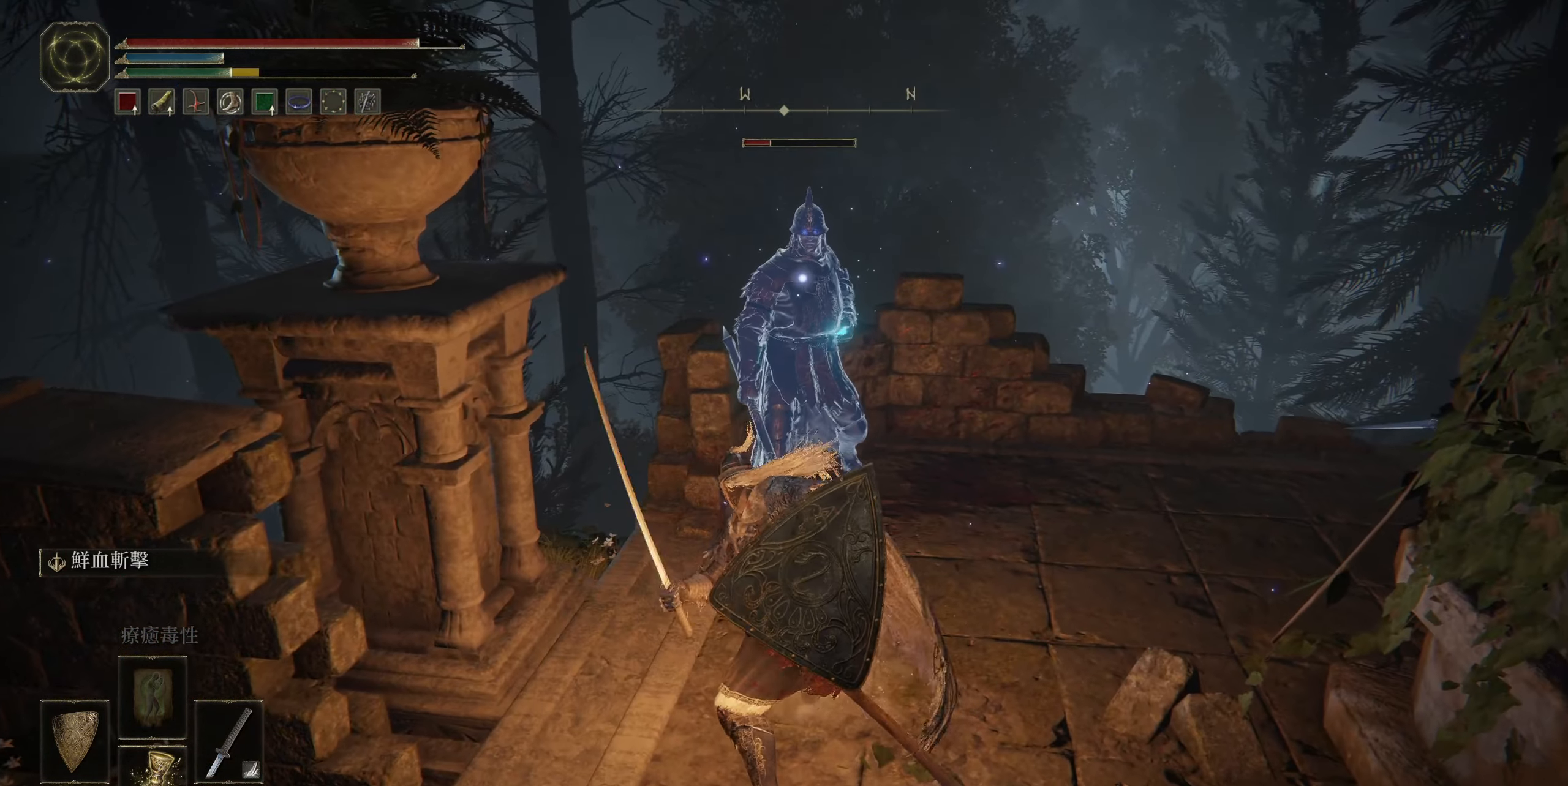
{"buttons": [], "left_stick": "up", "right_stick": "center", "events": [[333, "R1", "down"], [450, "R1", "up"]]}
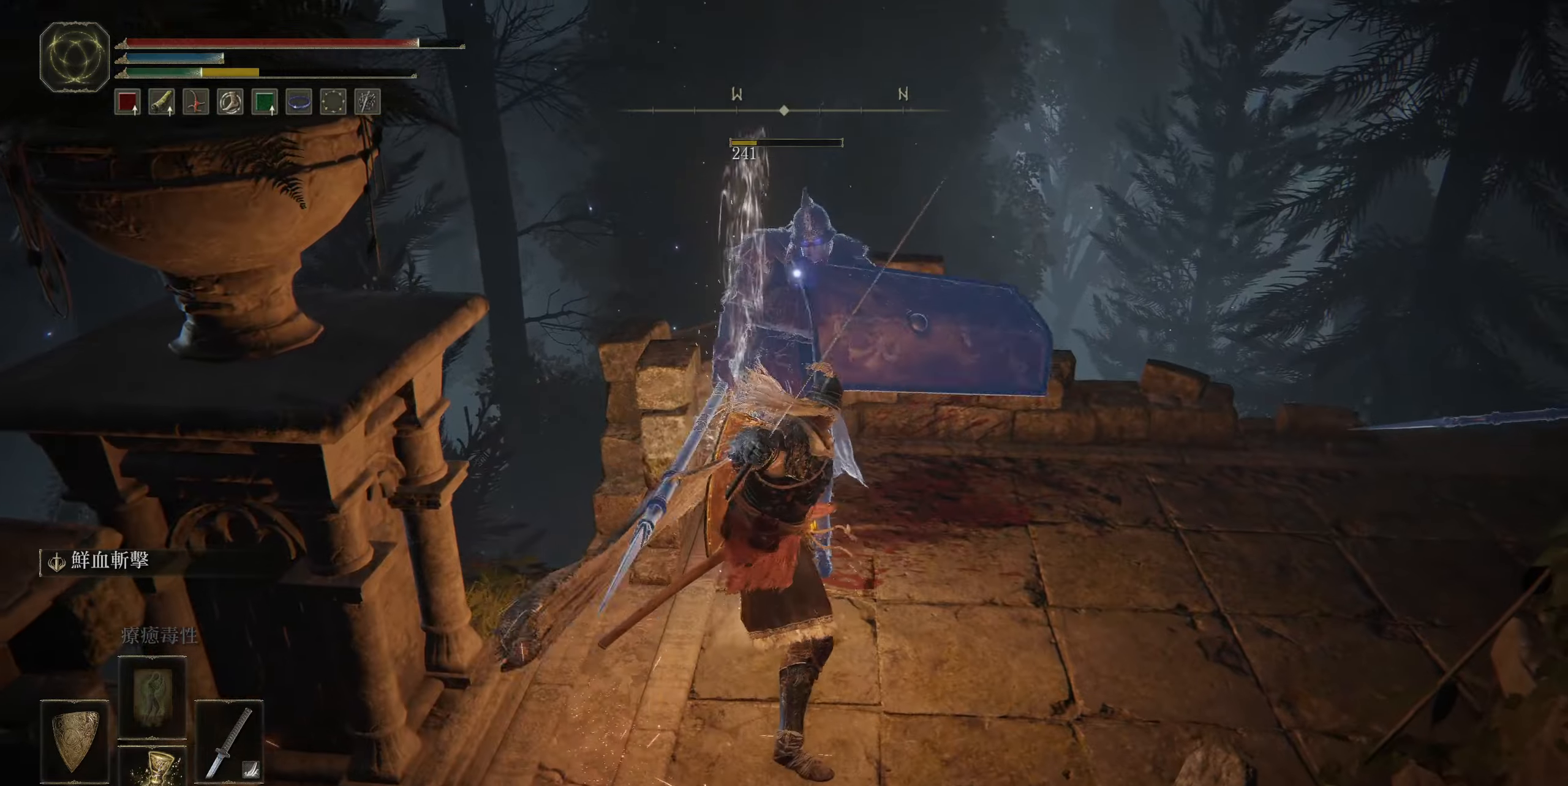
{"buttons": [], "left_stick": "up-right", "right_stick": "right", "events": [[83, "left_stick", "center"], [267, "right_stick", "right"], [283, "left_stick", "right"], [333, "left_stick", "up-right"]]}
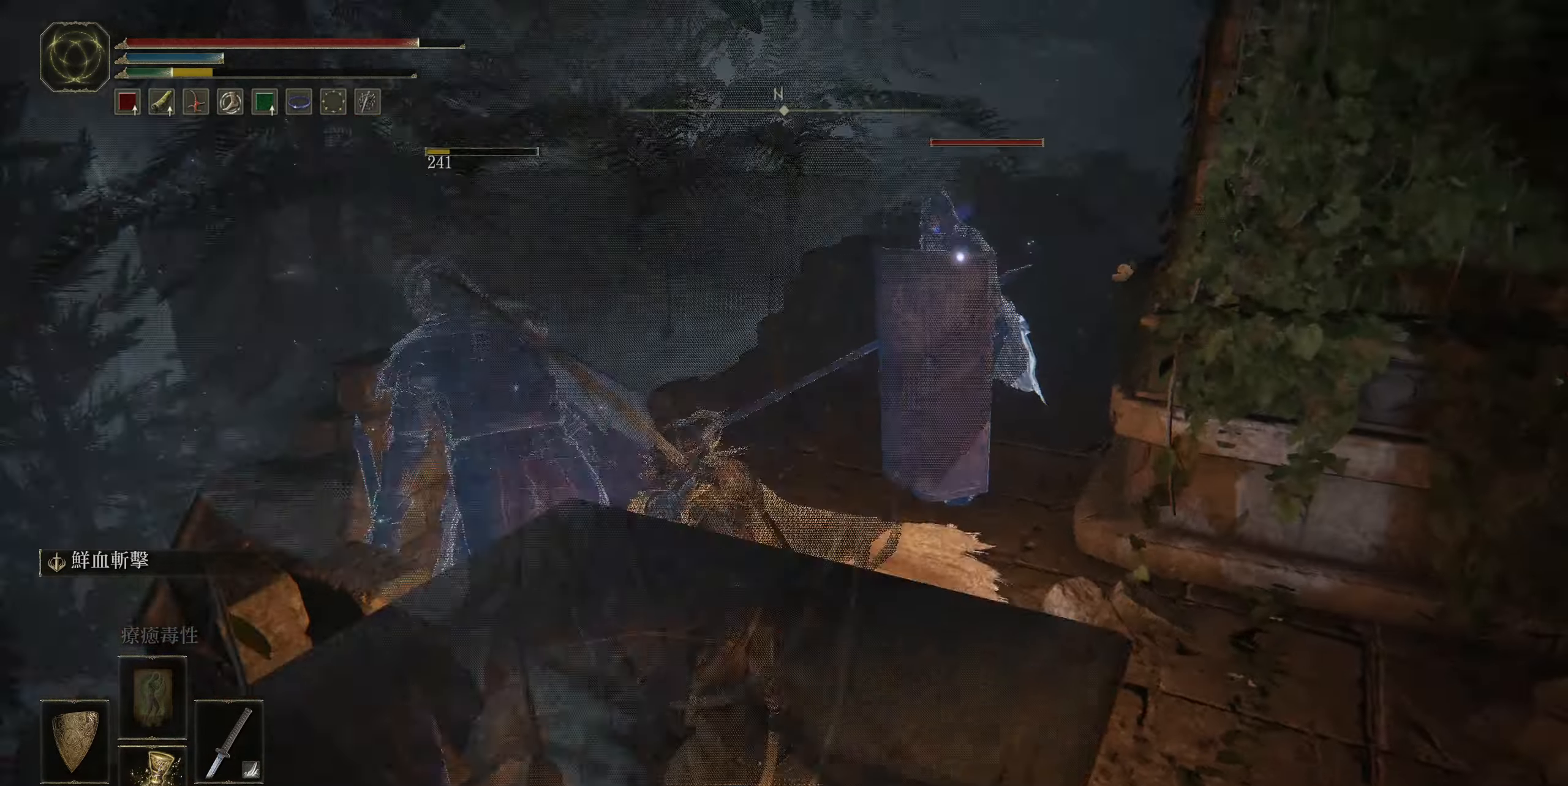
{"buttons": ["L1"], "left_stick": "up", "right_stick": "center", "events": [[67, "L1", "down"], [150, "R3", "down"], [150, "right_stick", "center"], [200, "left_stick", "up"], [250, "R3", "up"]]}
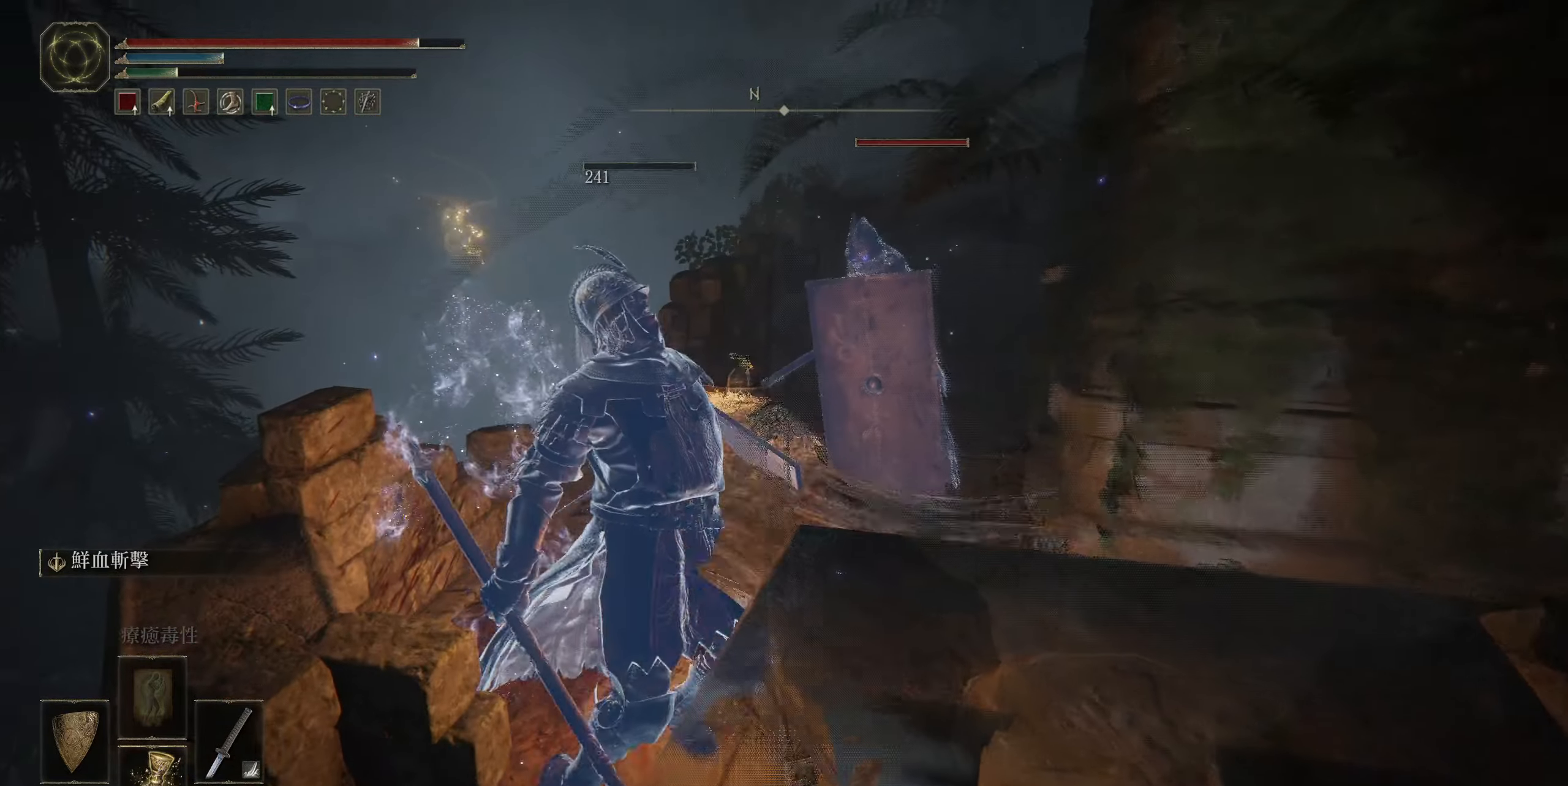
{"buttons": ["L1"], "left_stick": "up-right", "right_stick": "center", "events": [[83, "left_stick", "up-left"], [183, "R3", "down"], [283, "R3", "up"], [350, "left_stick", "up"], [483, "left_stick", "up-right"]]}
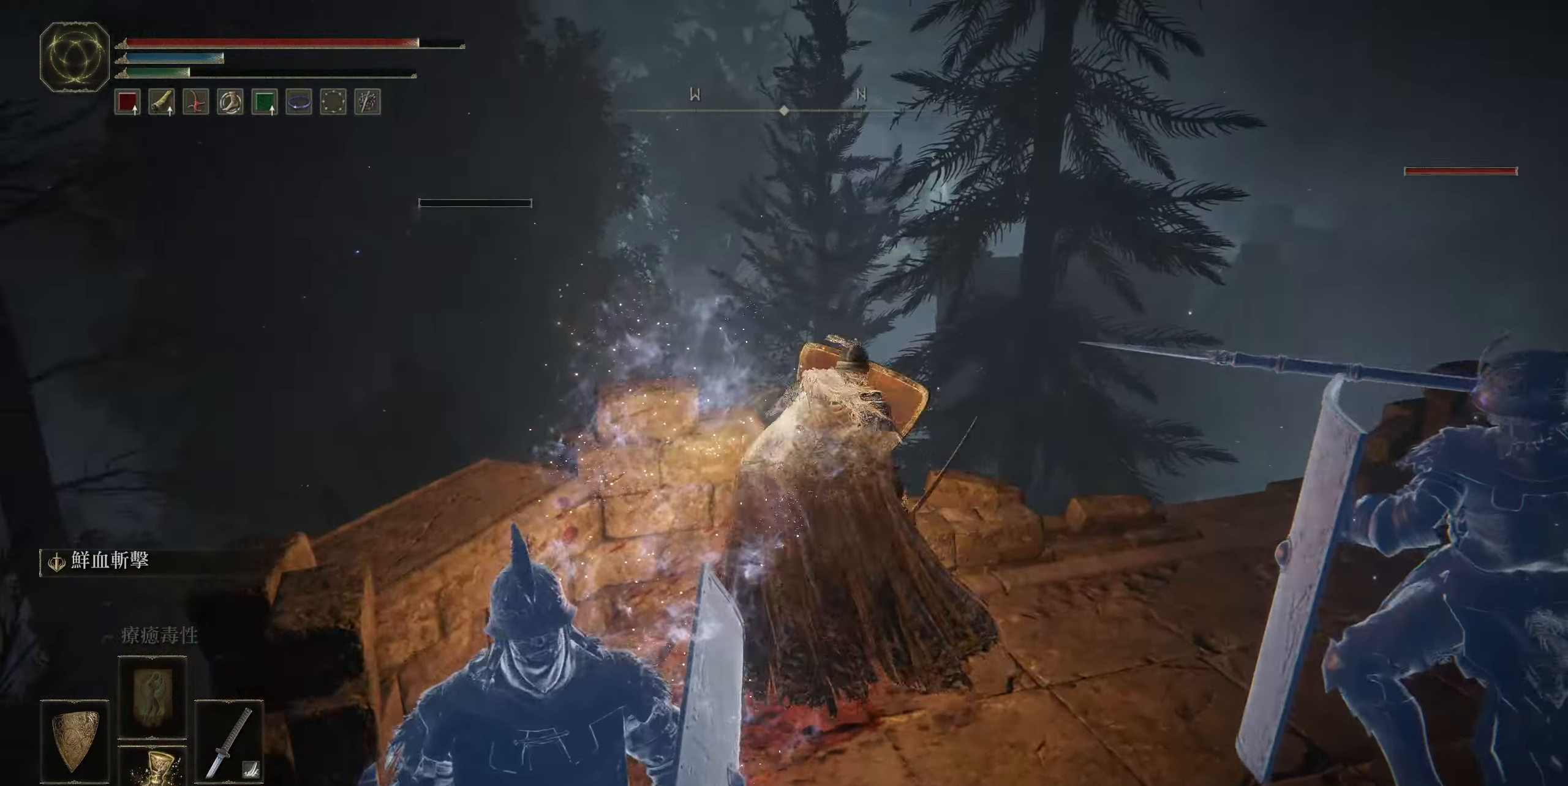
{"buttons": ["L1"], "left_stick": "up-right", "right_stick": "center", "events": [[50, "left_stick", "right"], [83, "right_stick", "down-right"], [333, "R3", "down"], [367, "left_stick", "up-right"], [417, "R3", "up"], [483, "right_stick", "center"]]}
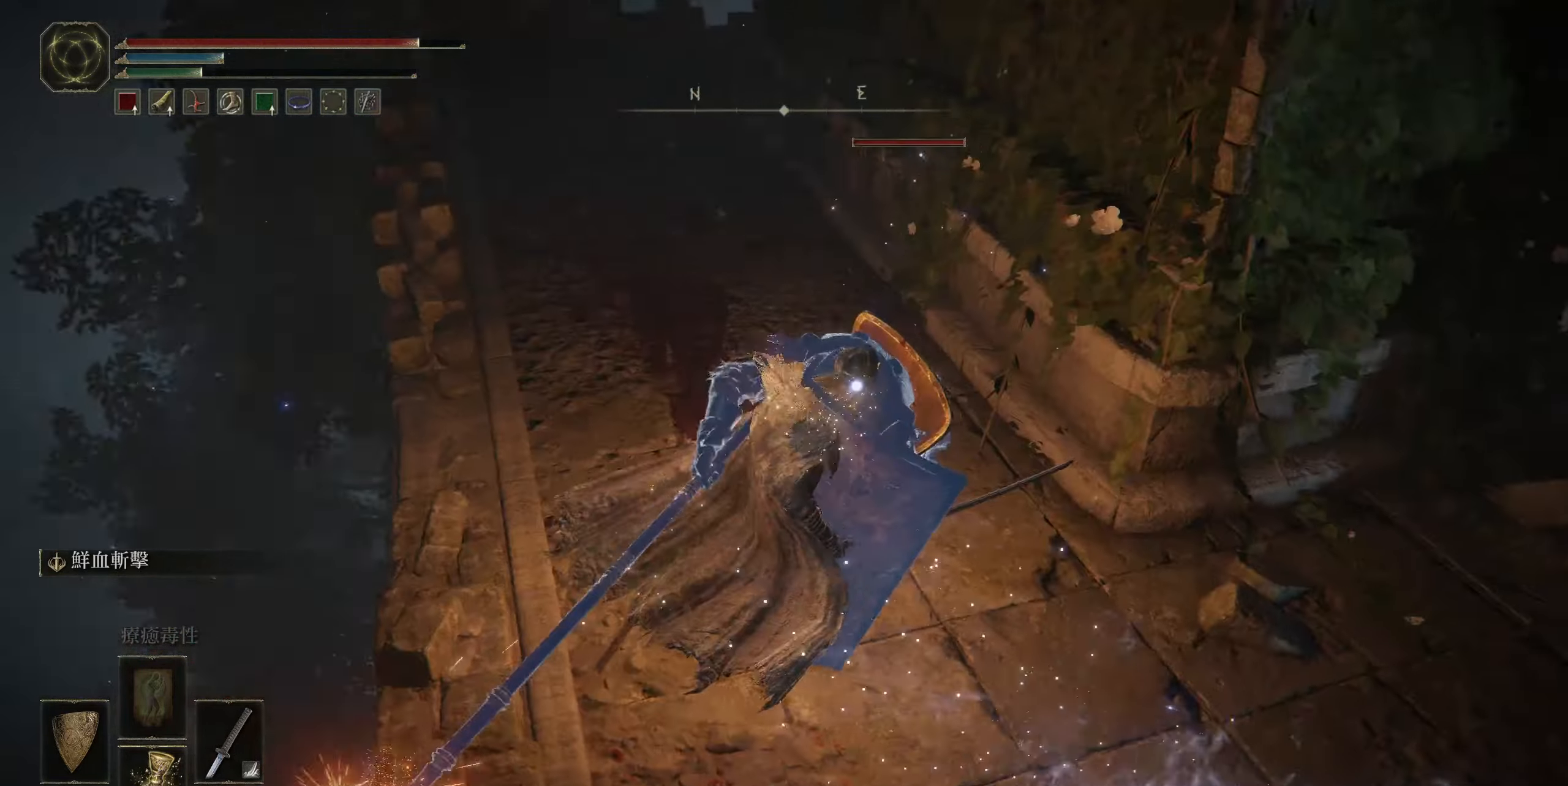
{"buttons": ["L1"], "left_stick": "up-left", "right_stick": "center", "events": [[150, "left_stick", "up"], [400, "left_stick", "up-left"]]}
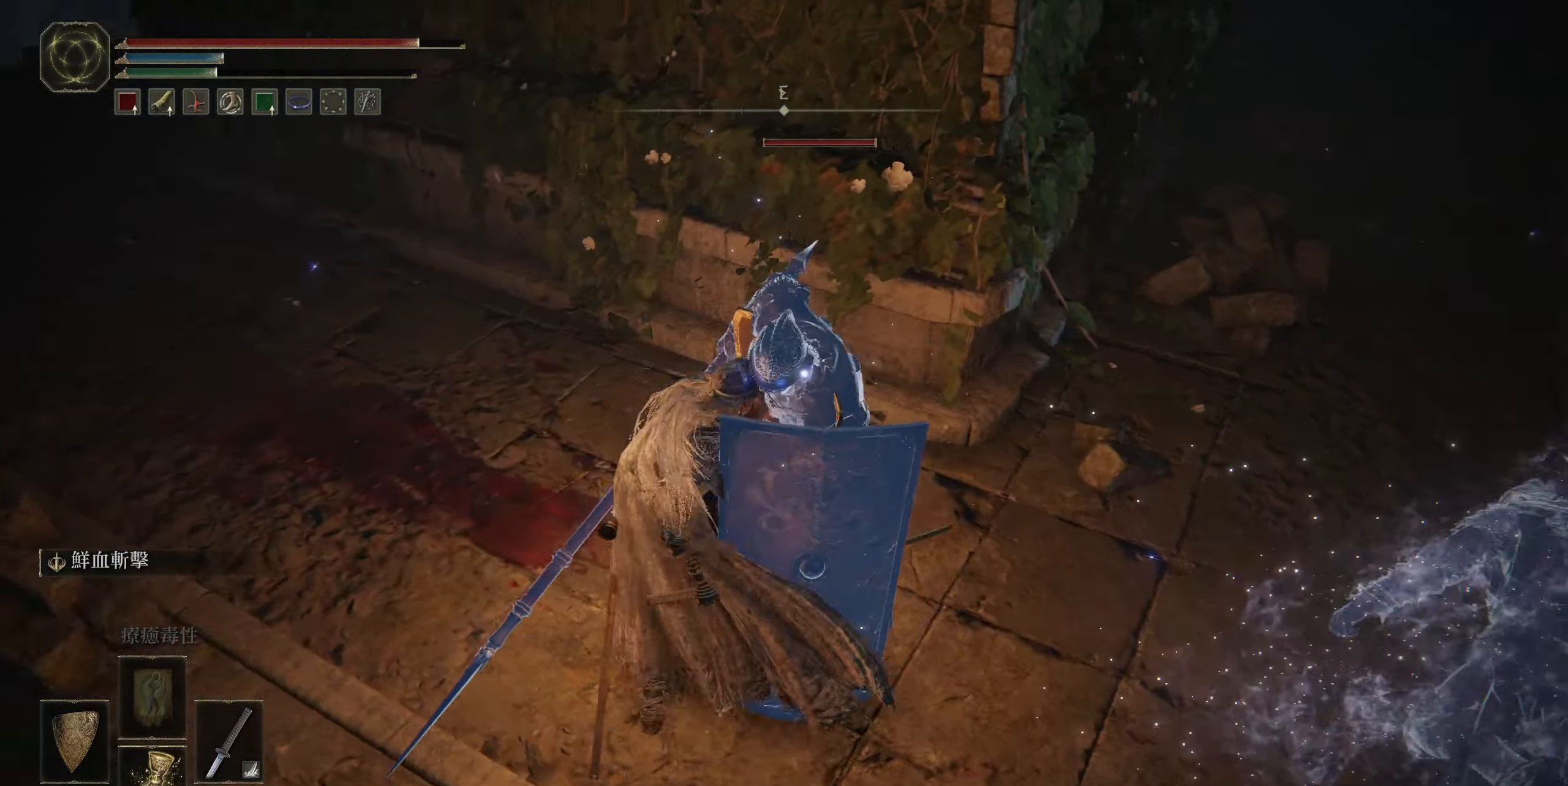
{"buttons": ["R1"], "left_stick": "up", "right_stick": "center", "events": [[167, "L1", "up"], [250, "left_stick", "center"], [267, "R1", "down"], [383, "R1", "up"], [483, "R1", "down"], [500, "left_stick", "up"]]}
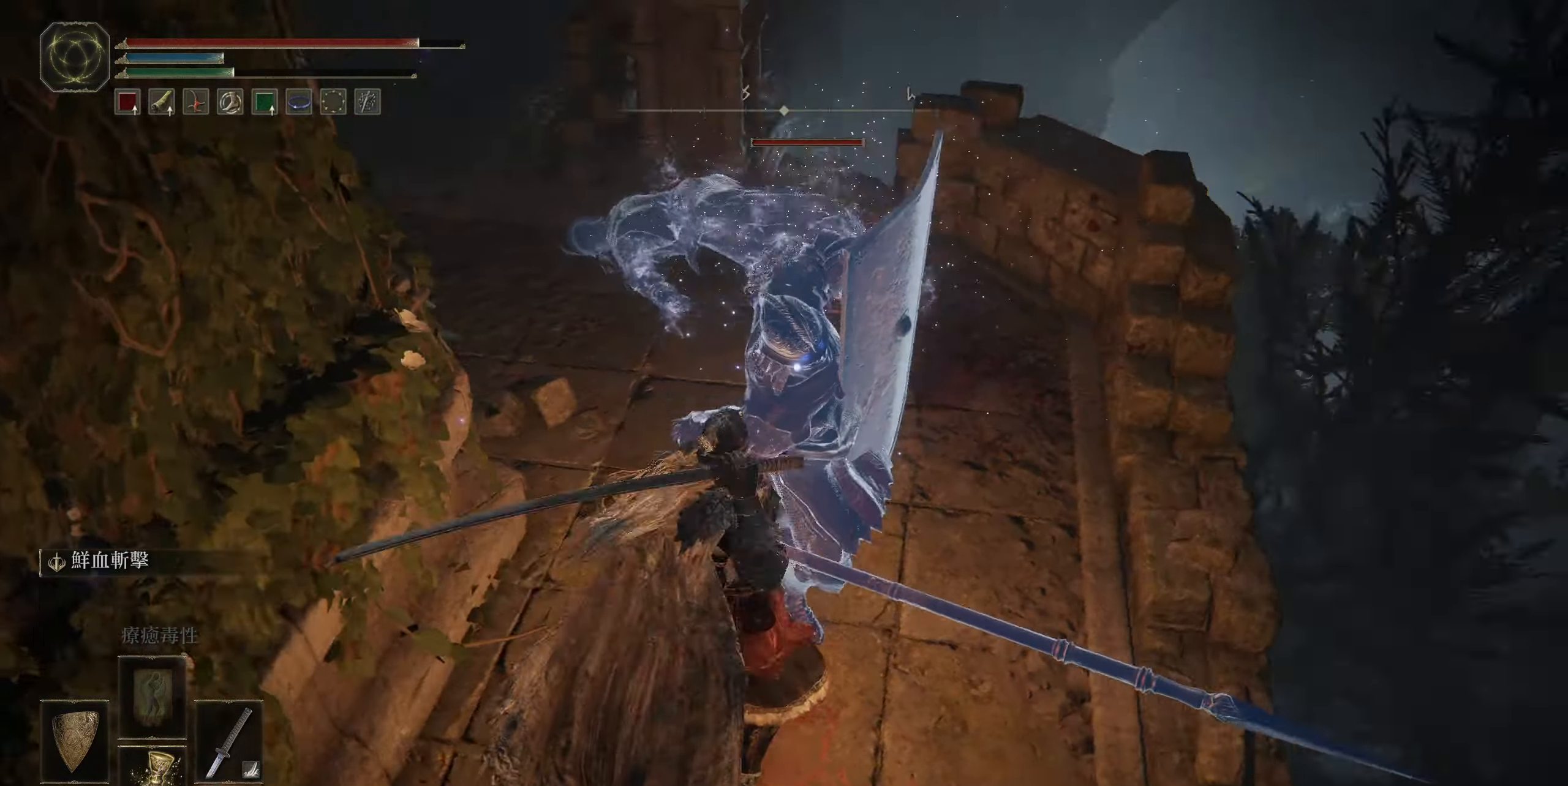
{"buttons": [], "left_stick": "up", "right_stick": "center", "events": [[100, "R1", "up"], [167, "R1", "down"], [283, "R1", "up"], [350, "R1", "down"], [483, "R1", "up"]]}
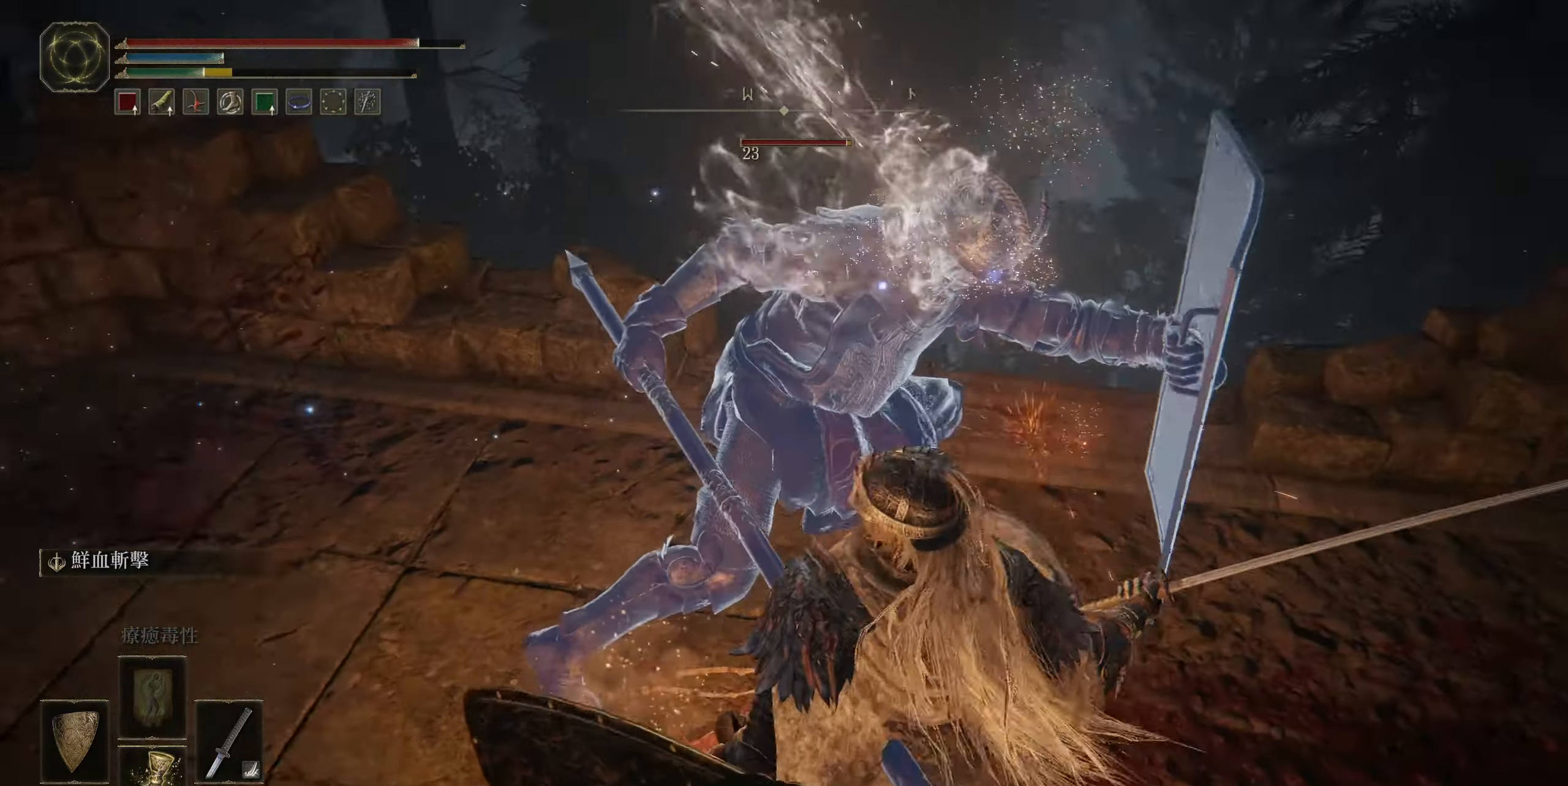
{"buttons": ["L1"], "left_stick": "center", "right_stick": "center", "events": [[83, "left_stick", "center"], [500, "L1", "down"]]}